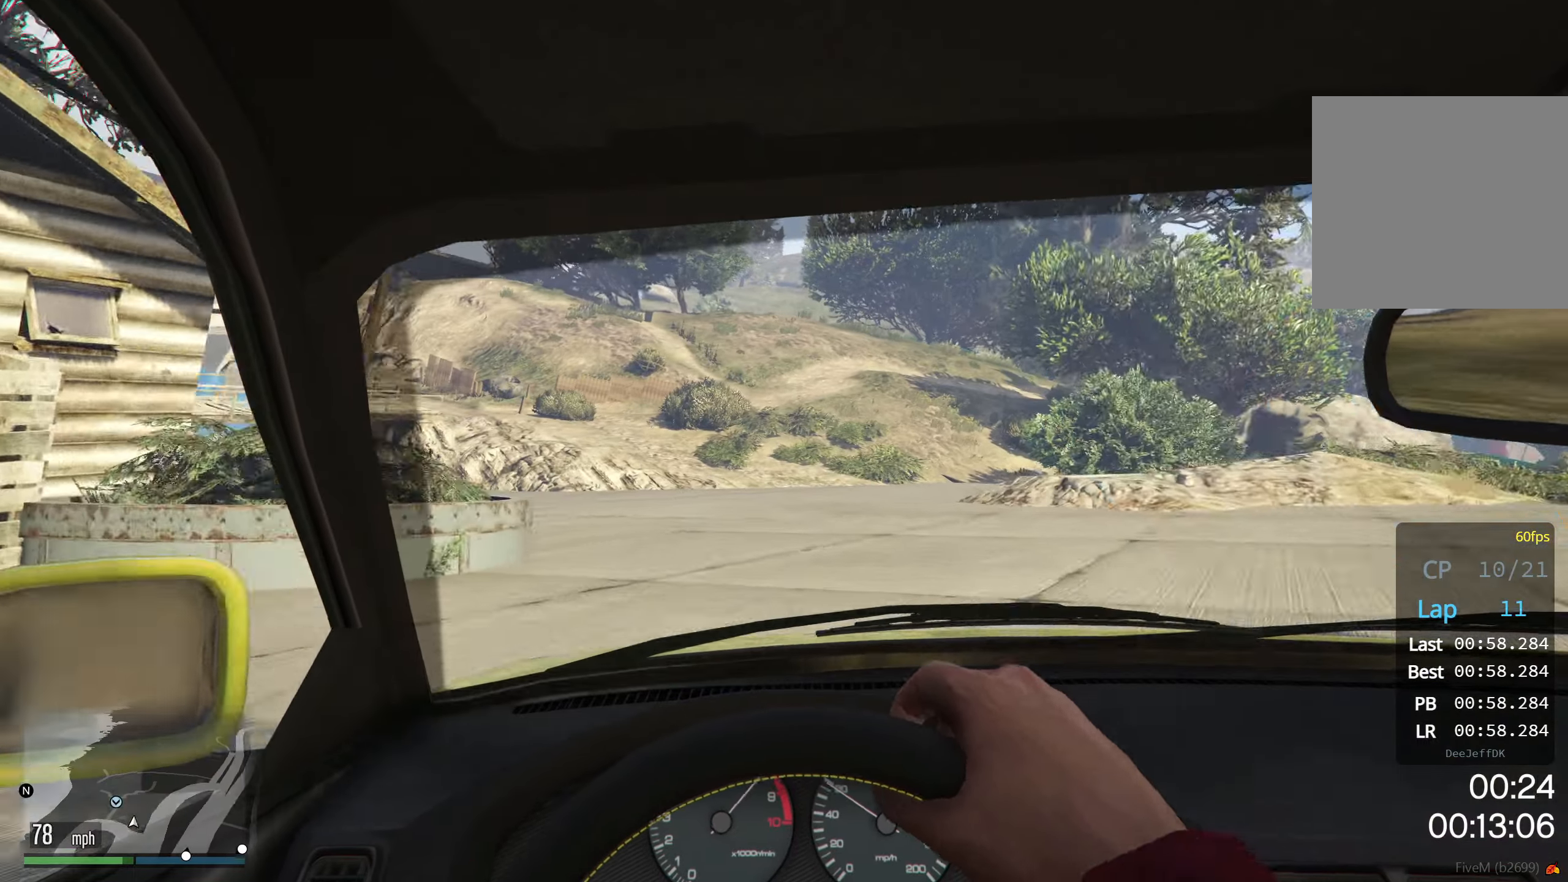
Gameplay with a controller (Xbox layout); each line is a JSON object with the inputs held at the frame after it. "events" lists button and stick changes between this image and that frame as [ms after this image, input, new state], when the widget could be followed in between. Not read: right_stick.
{"buttons": ["R2"], "left_stick": "down-left", "events": []}
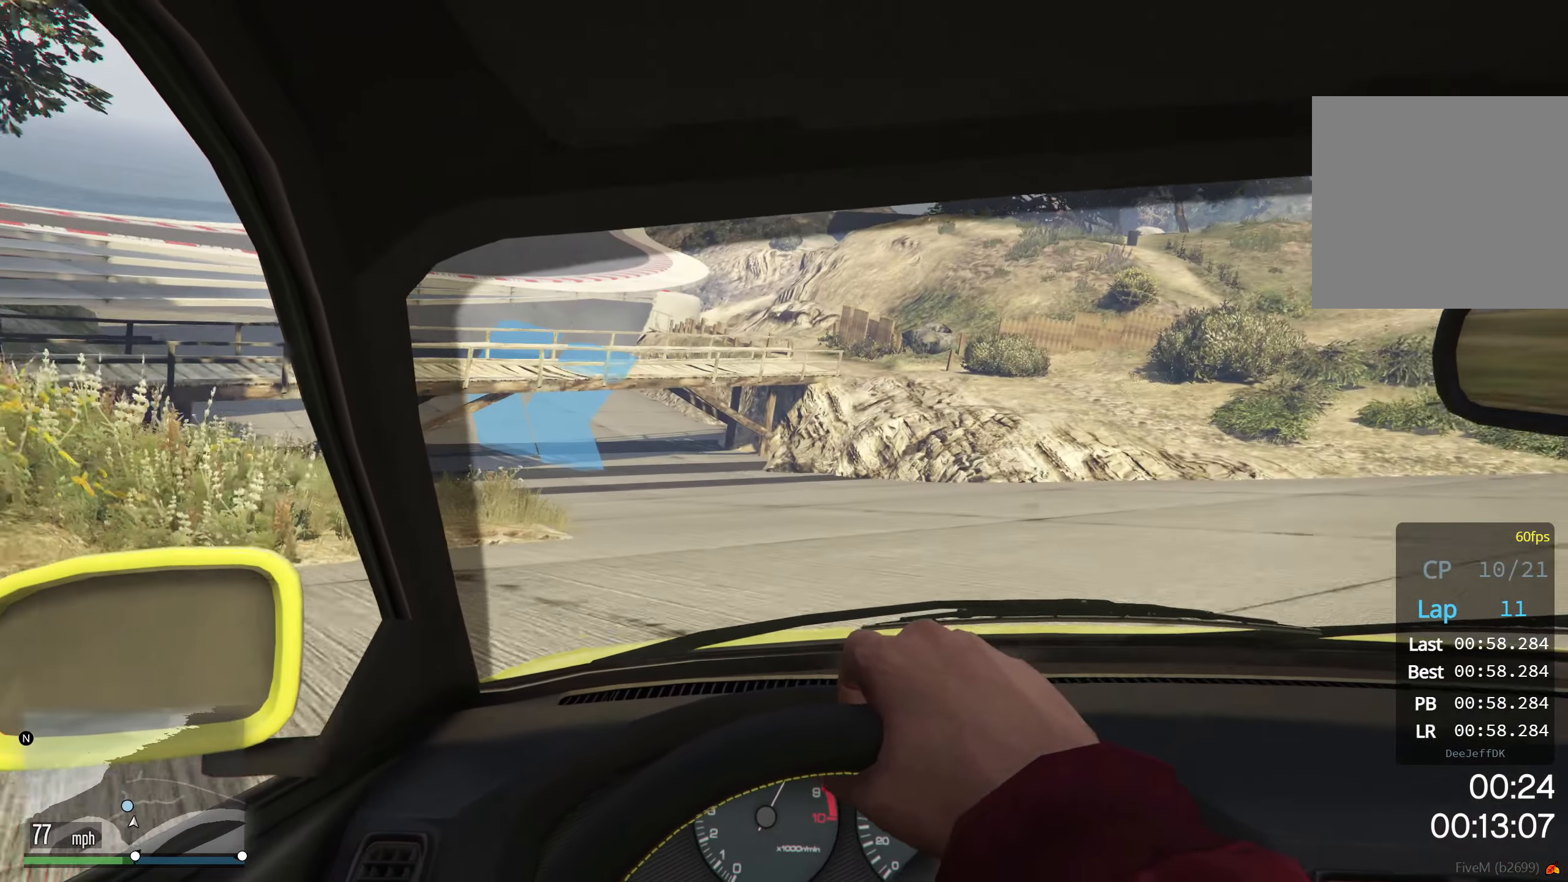
{"buttons": ["R2"], "left_stick": "down-left", "events": []}
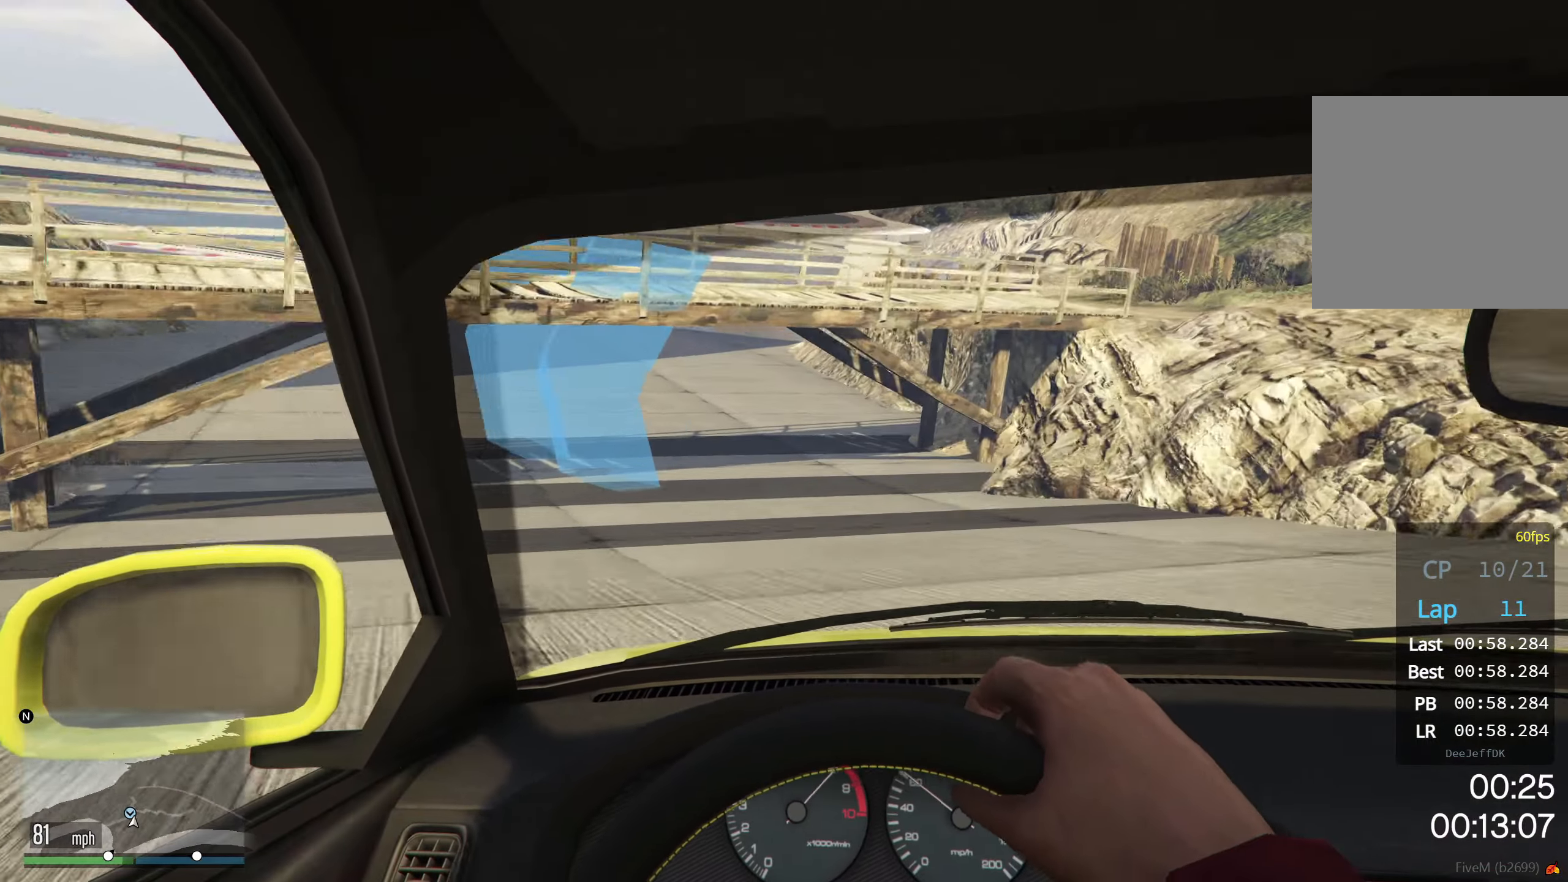
{"buttons": ["R2"], "left_stick": "down-left", "events": []}
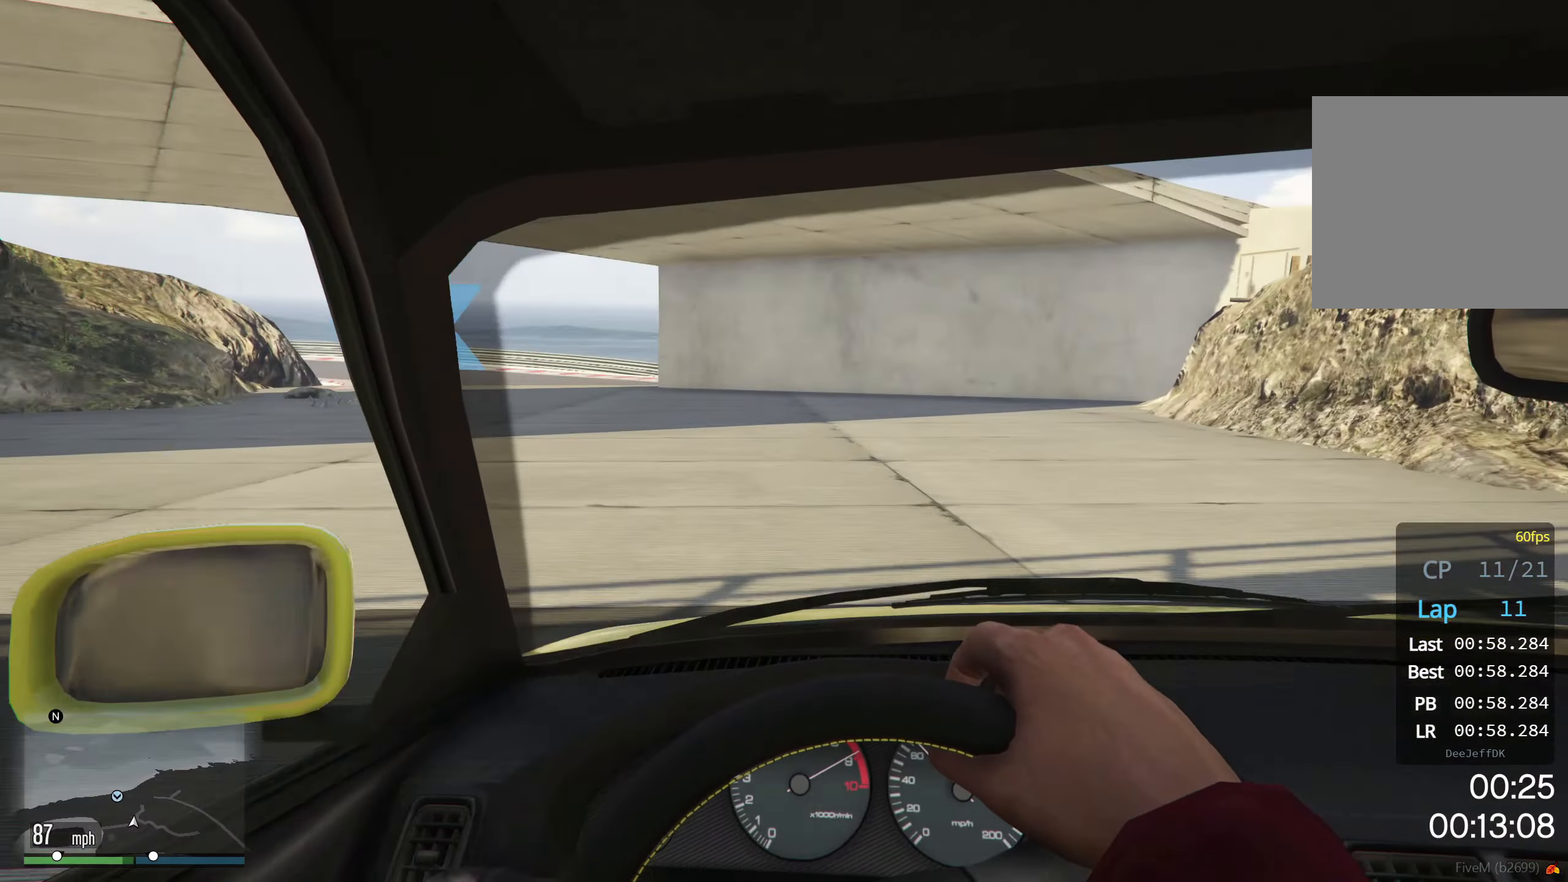
{"buttons": ["R2"], "left_stick": "down-left", "events": []}
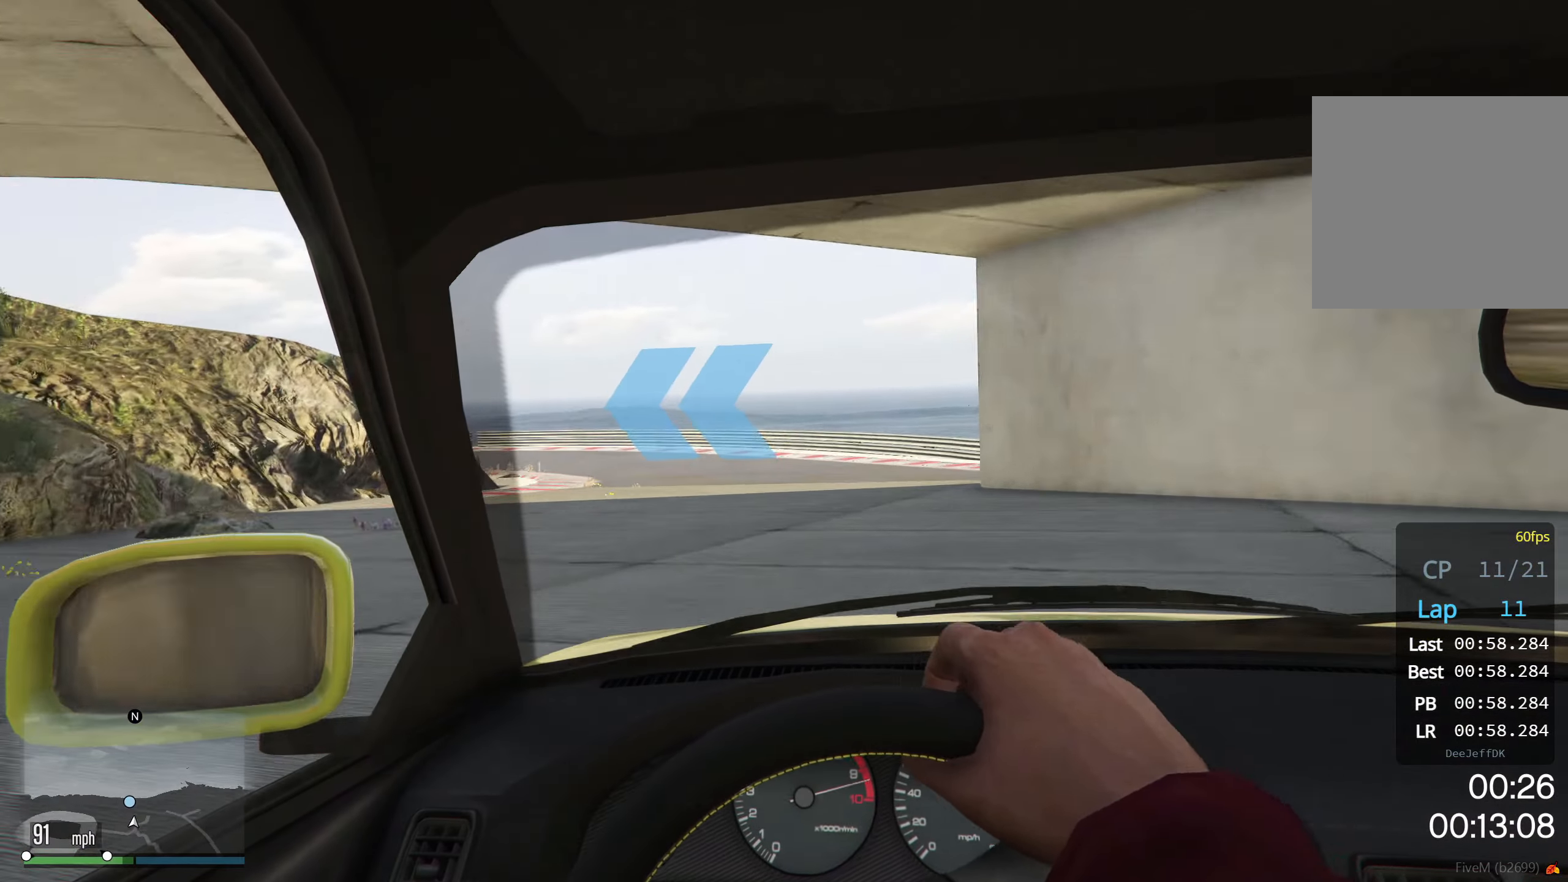
{"buttons": ["R2"], "left_stick": "down-left", "events": []}
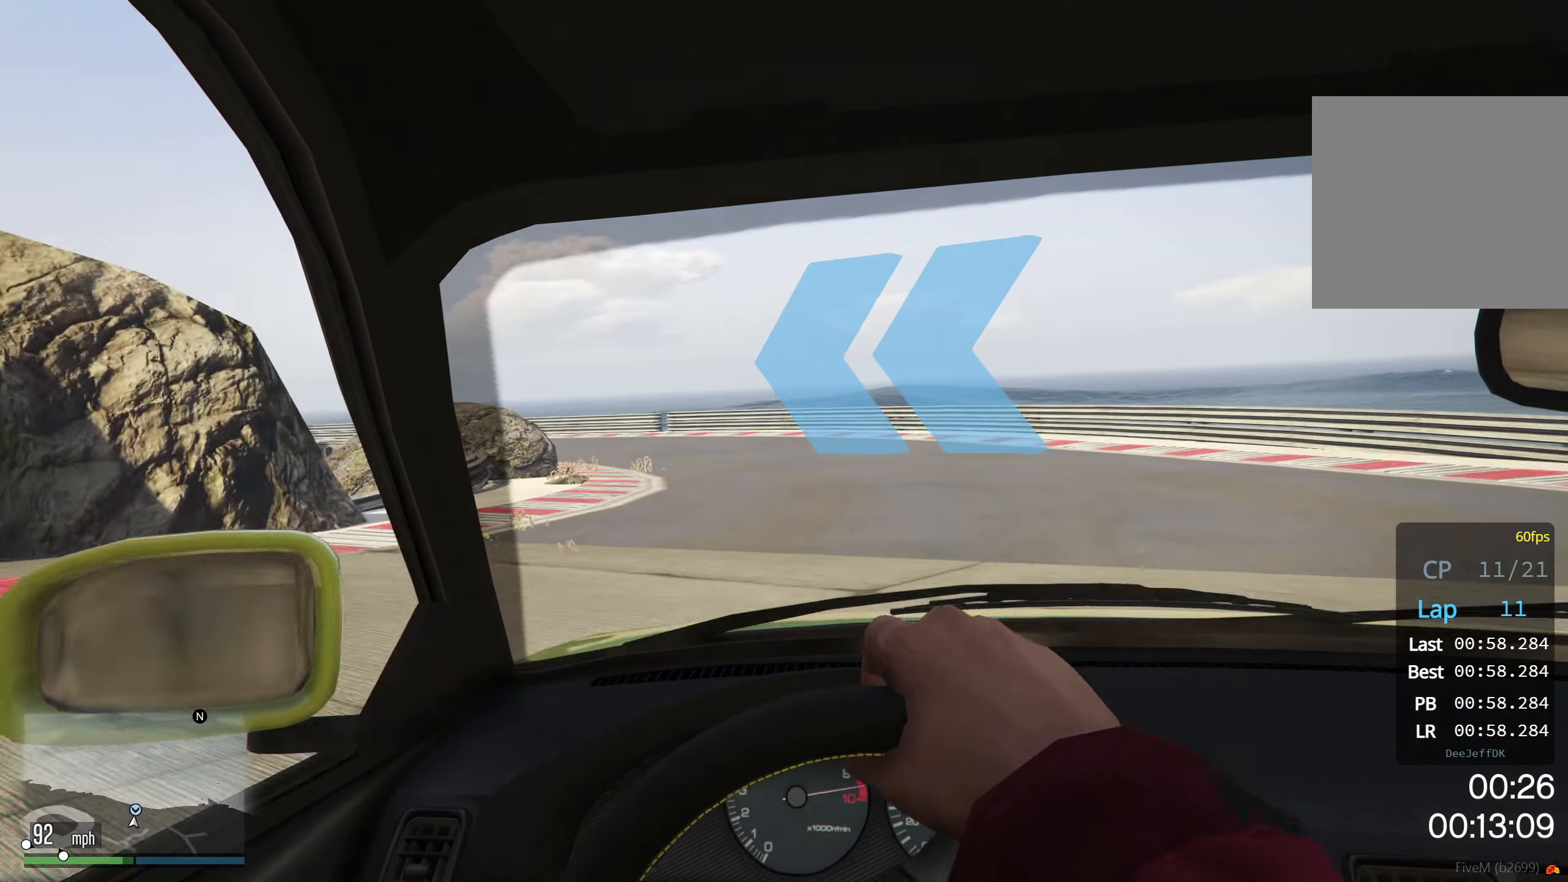
{"buttons": ["R2"], "left_stick": "down-left", "events": []}
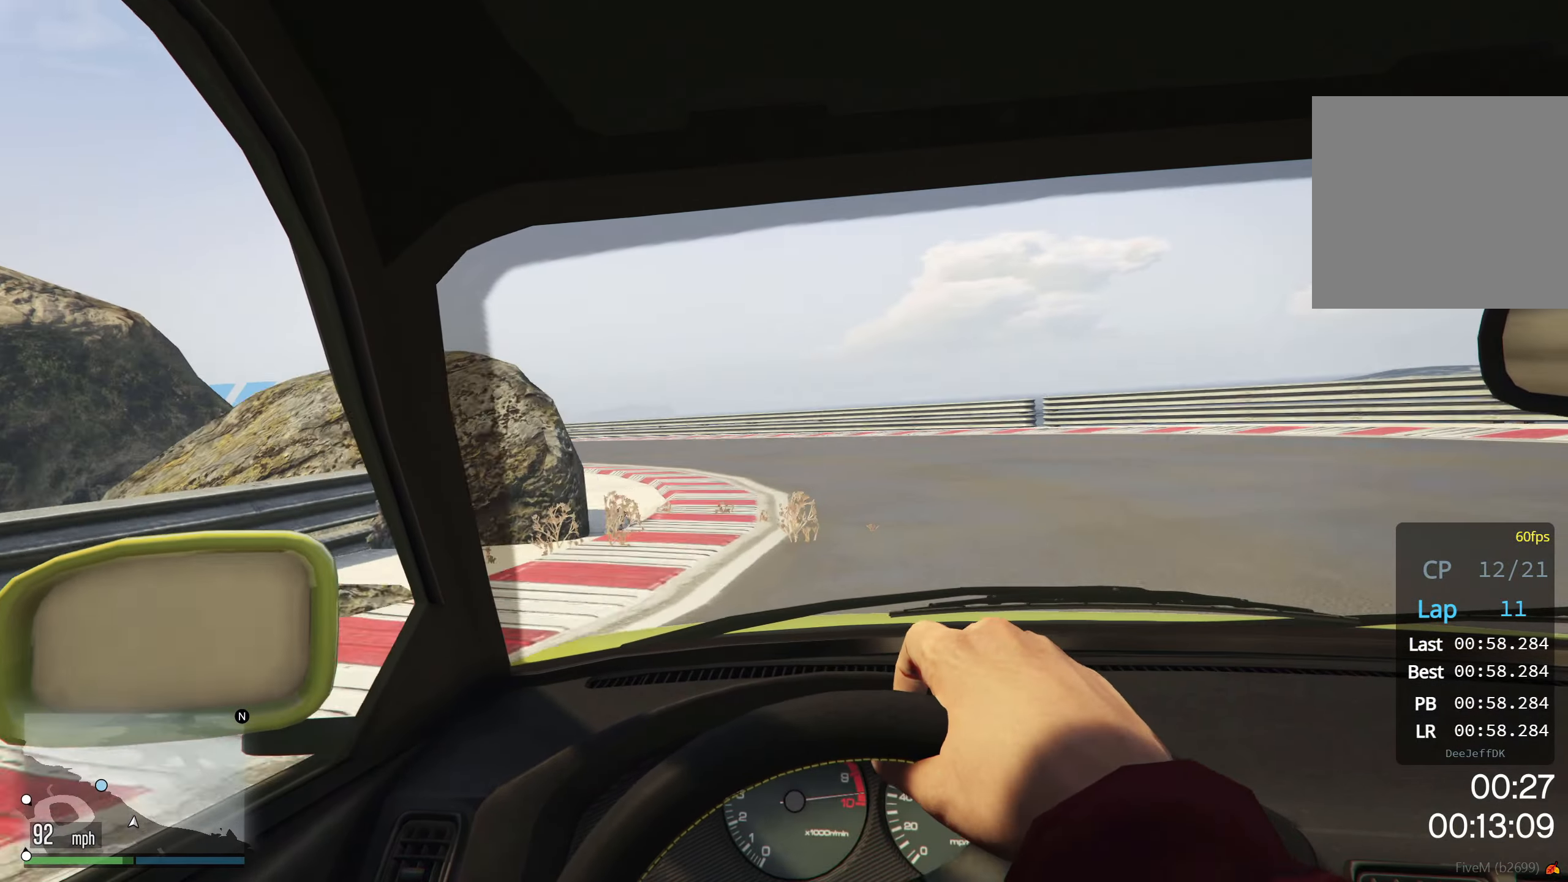
{"buttons": ["R2"], "left_stick": "down-left", "events": []}
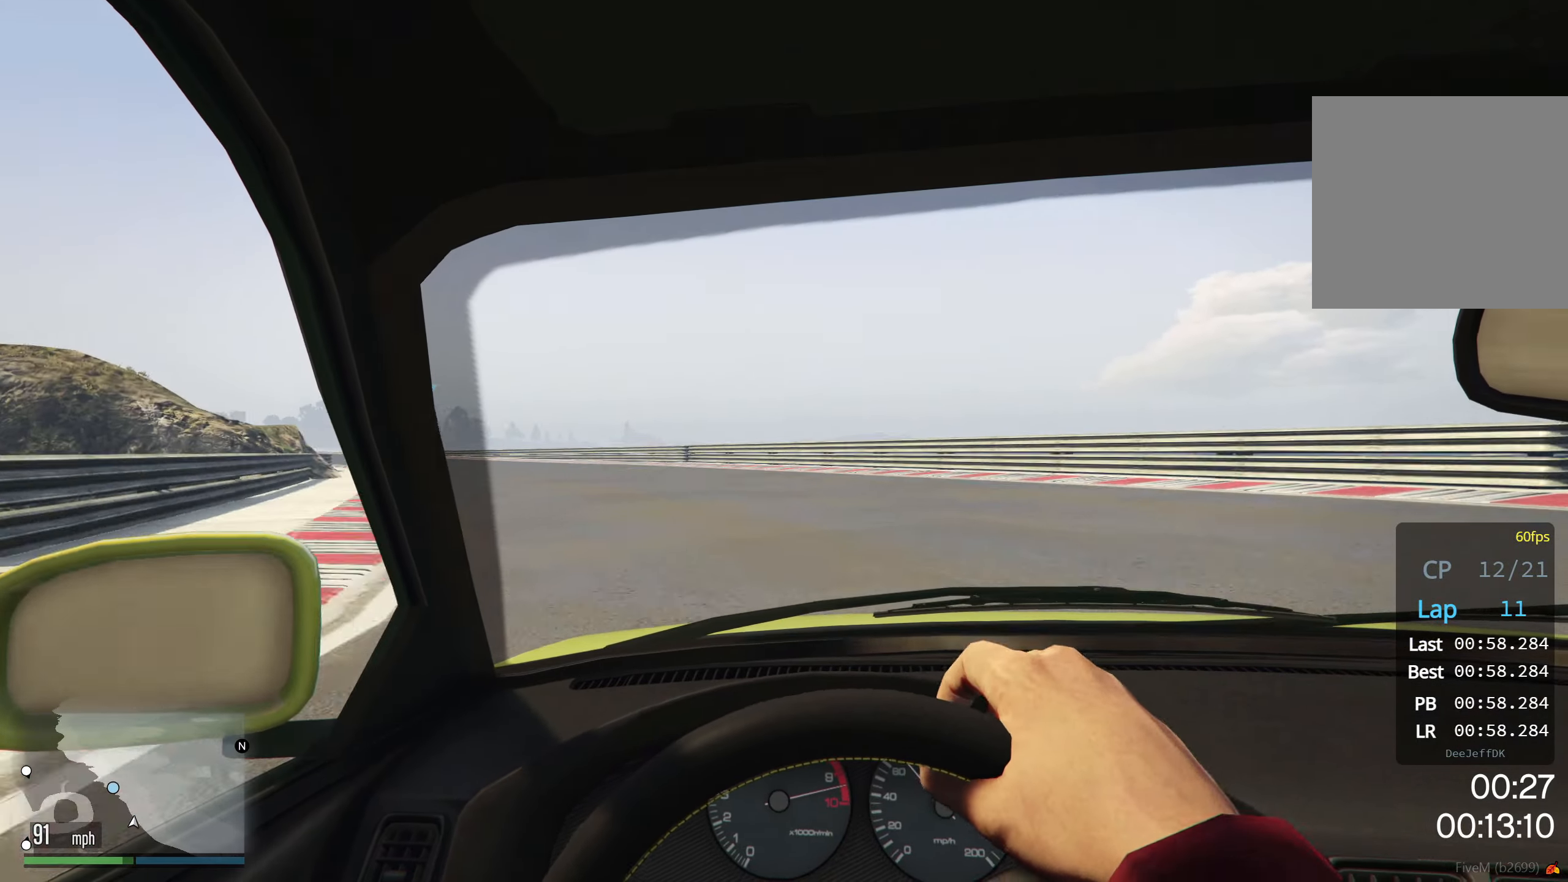
{"buttons": ["R2"], "left_stick": "down-left", "events": []}
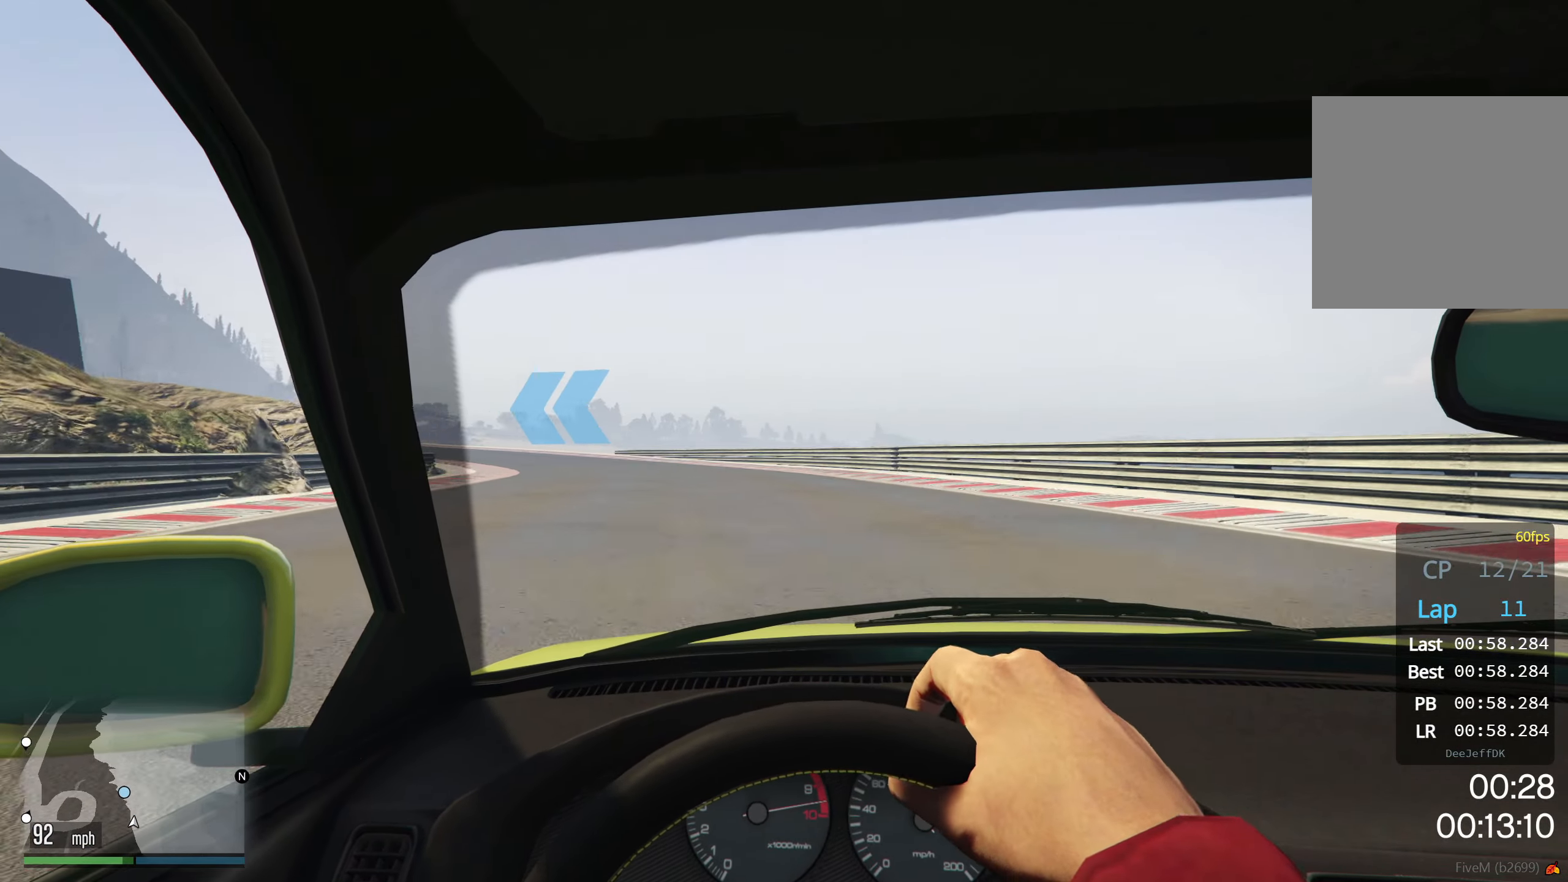
{"buttons": ["R2"], "left_stick": "down-left", "events": []}
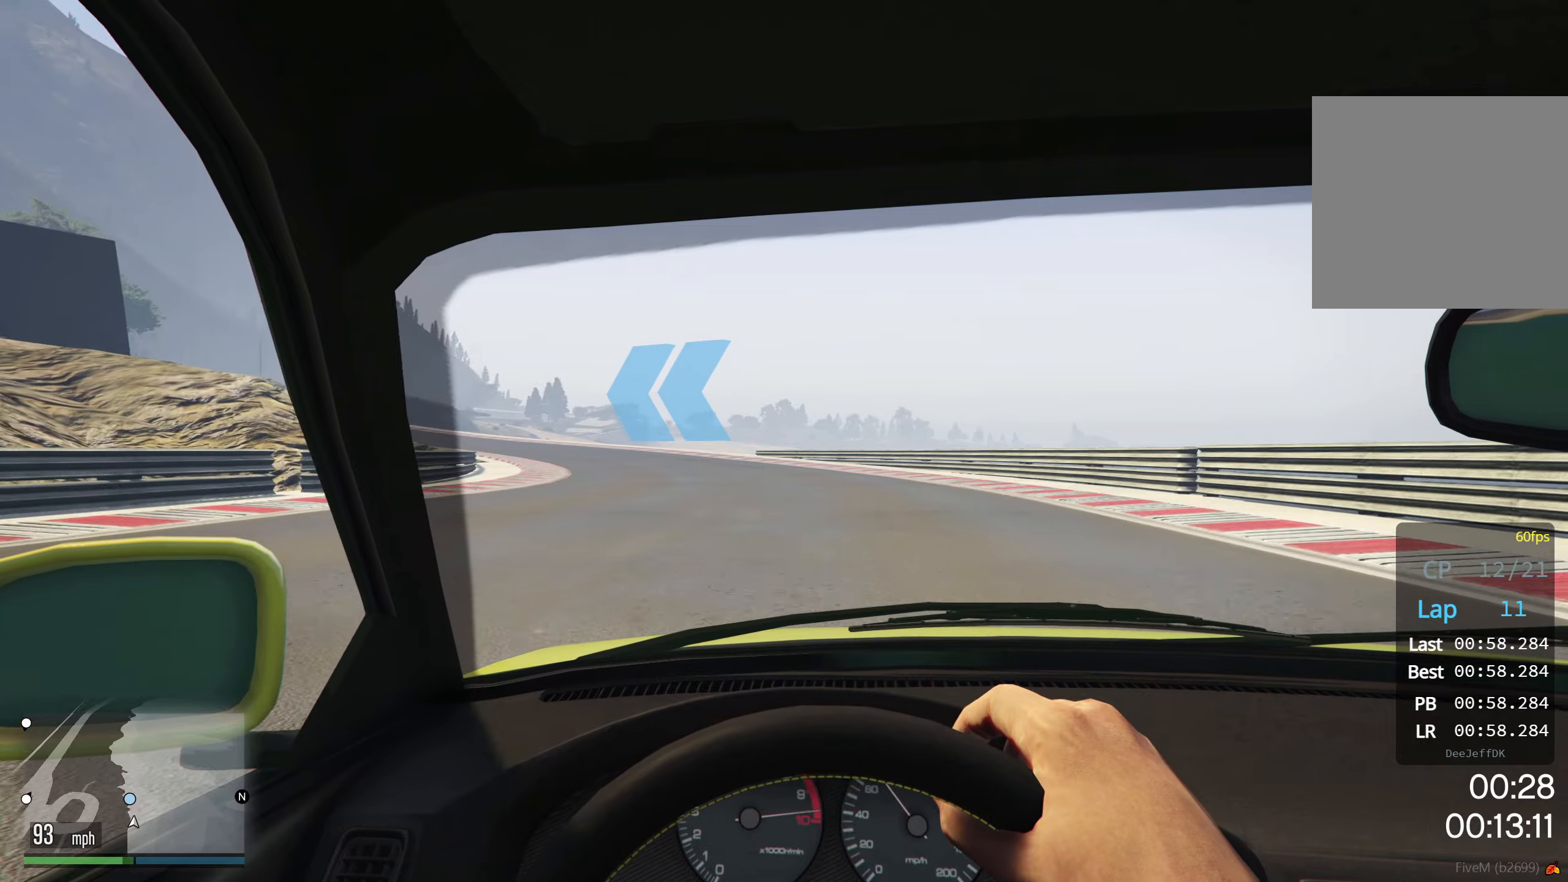
{"buttons": ["R2"], "left_stick": "down-left", "events": []}
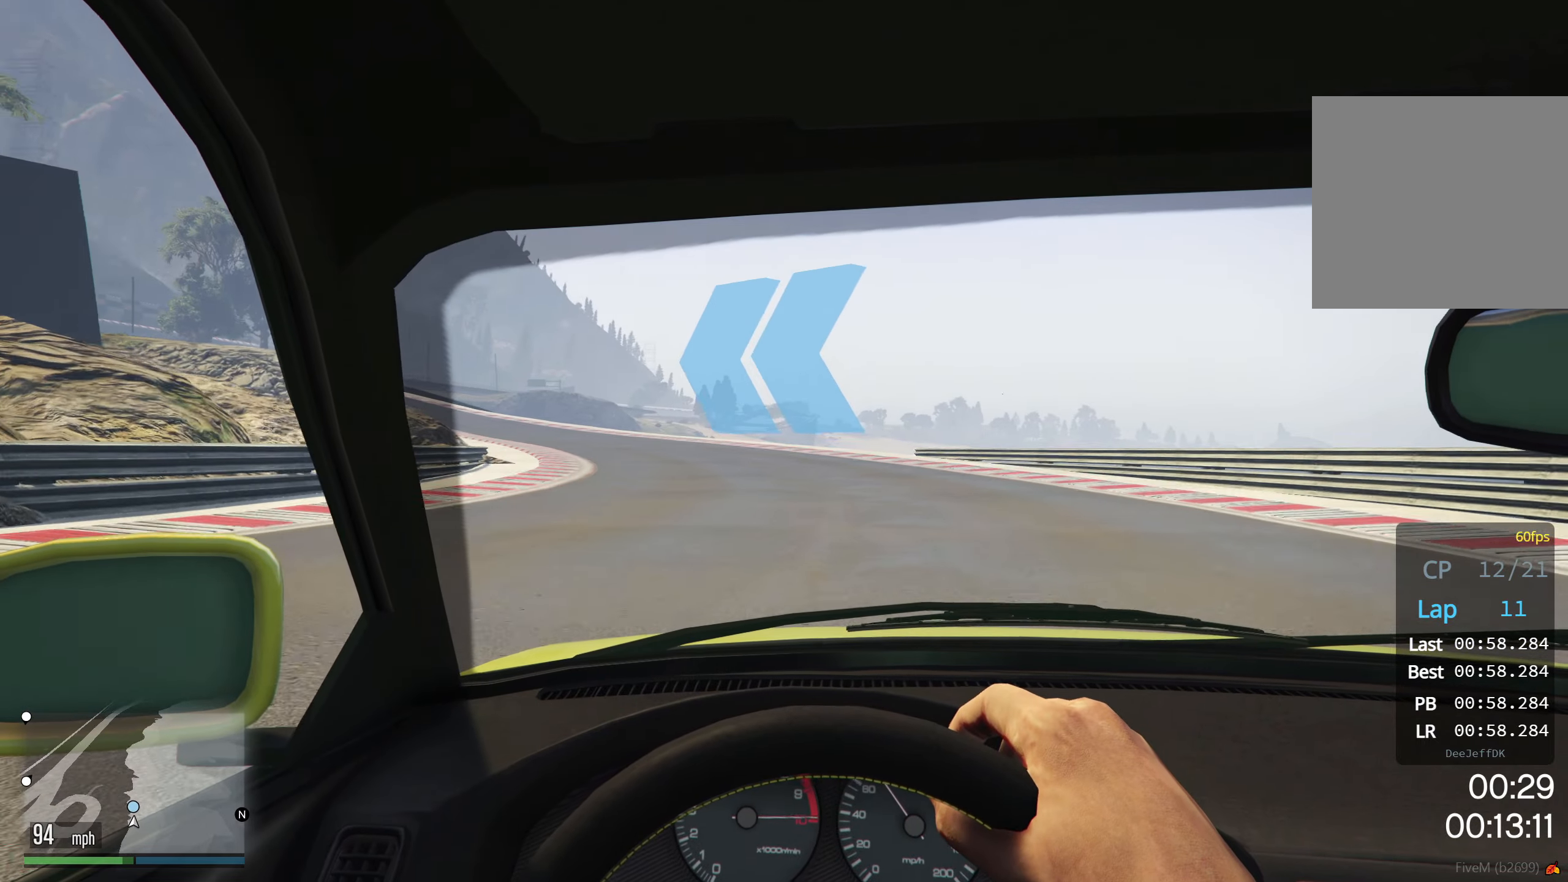
{"buttons": ["R2"], "left_stick": "down-left", "events": []}
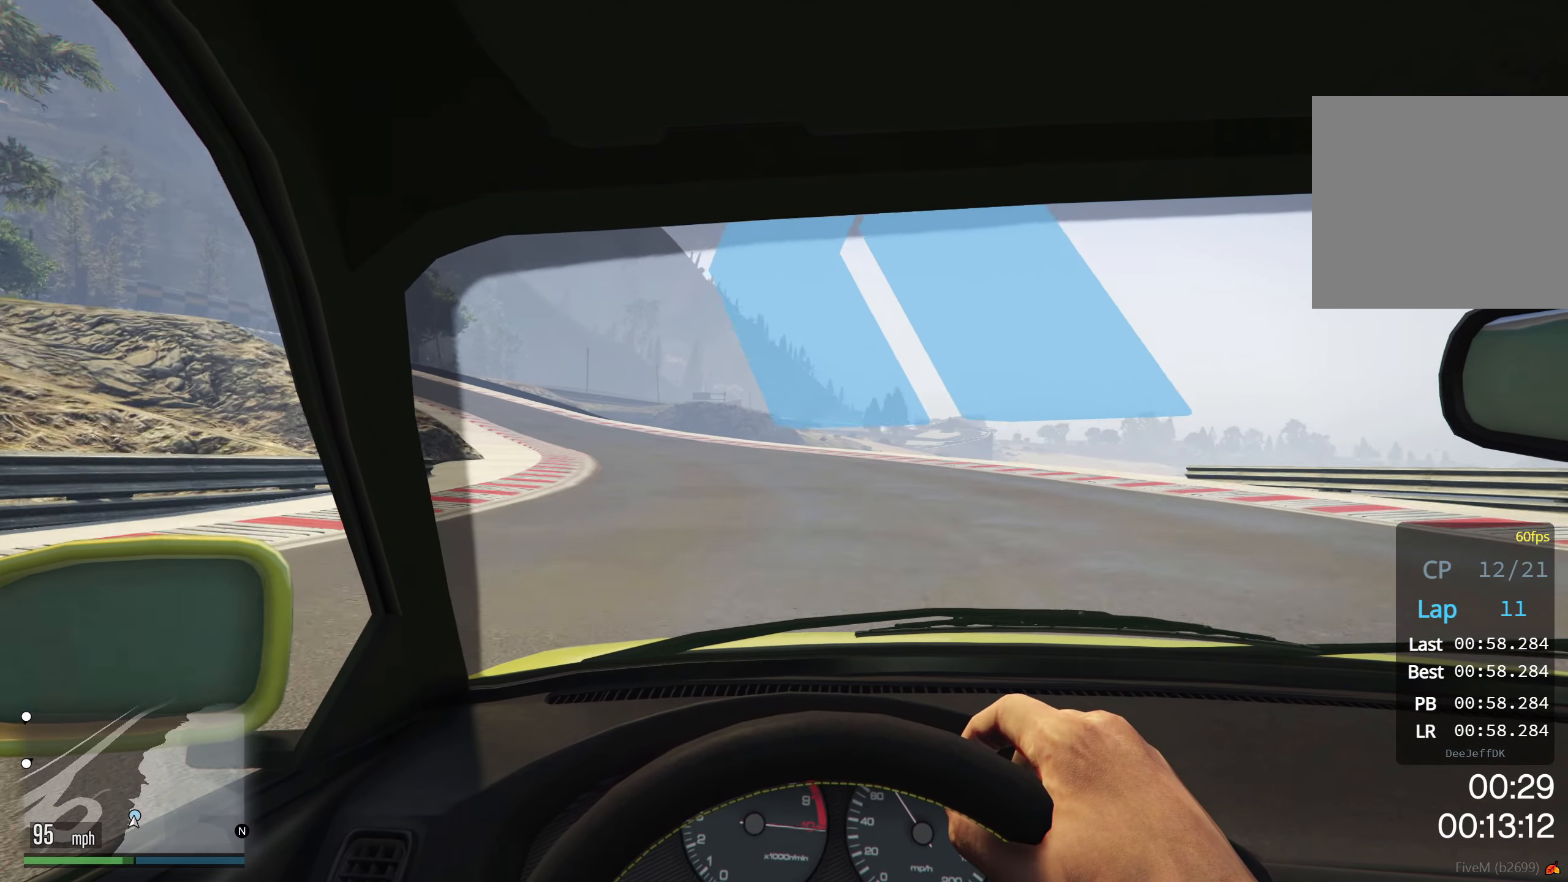
{"buttons": ["R2"], "left_stick": "down-left", "events": []}
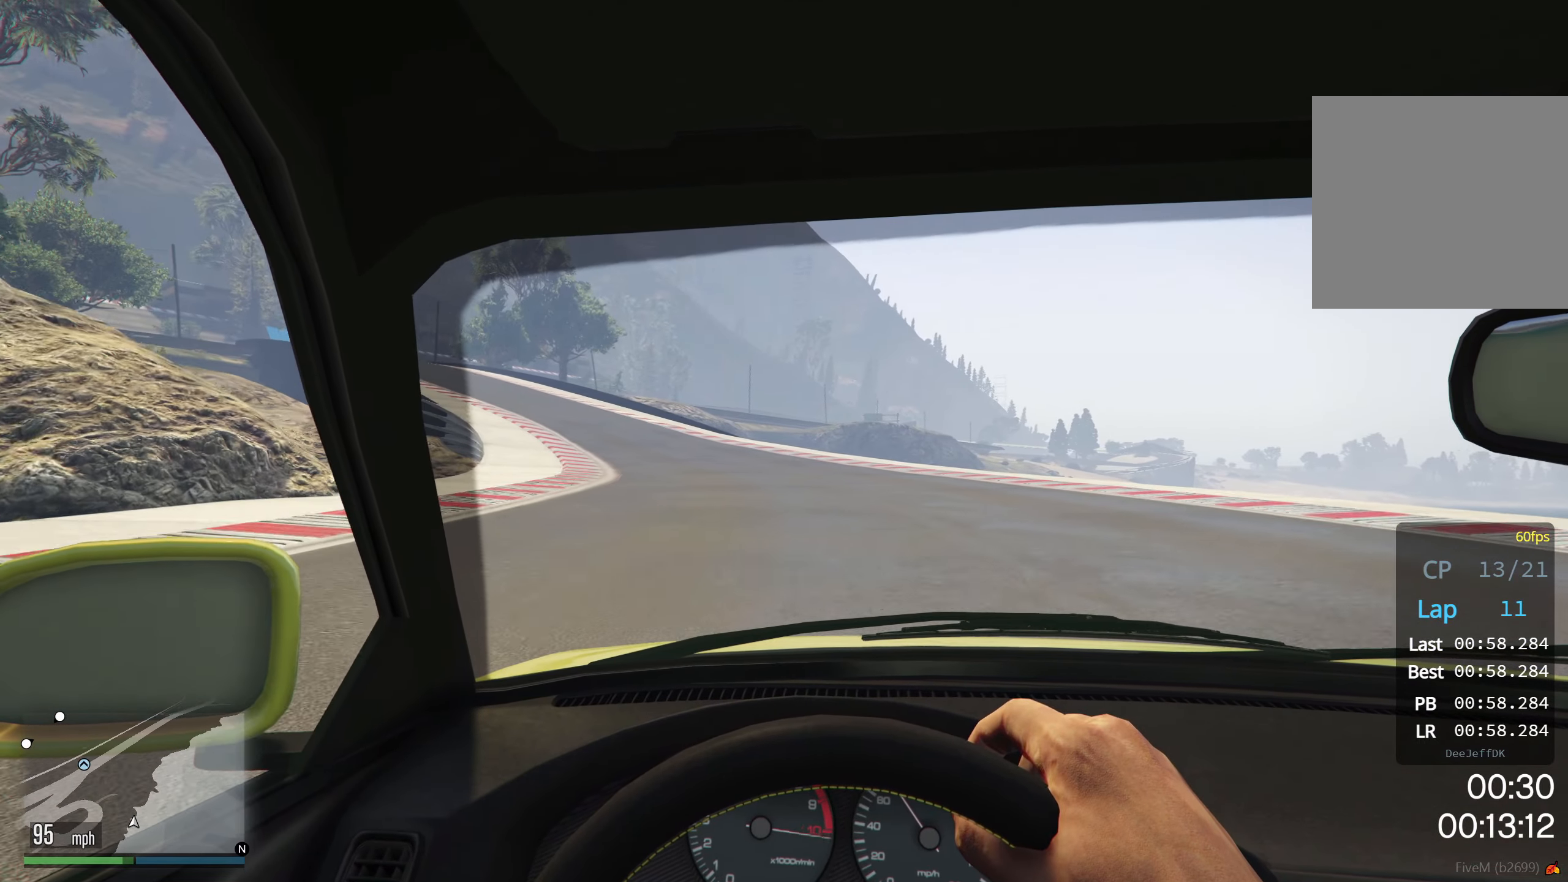
{"buttons": ["R2"], "left_stick": "down-left", "events": []}
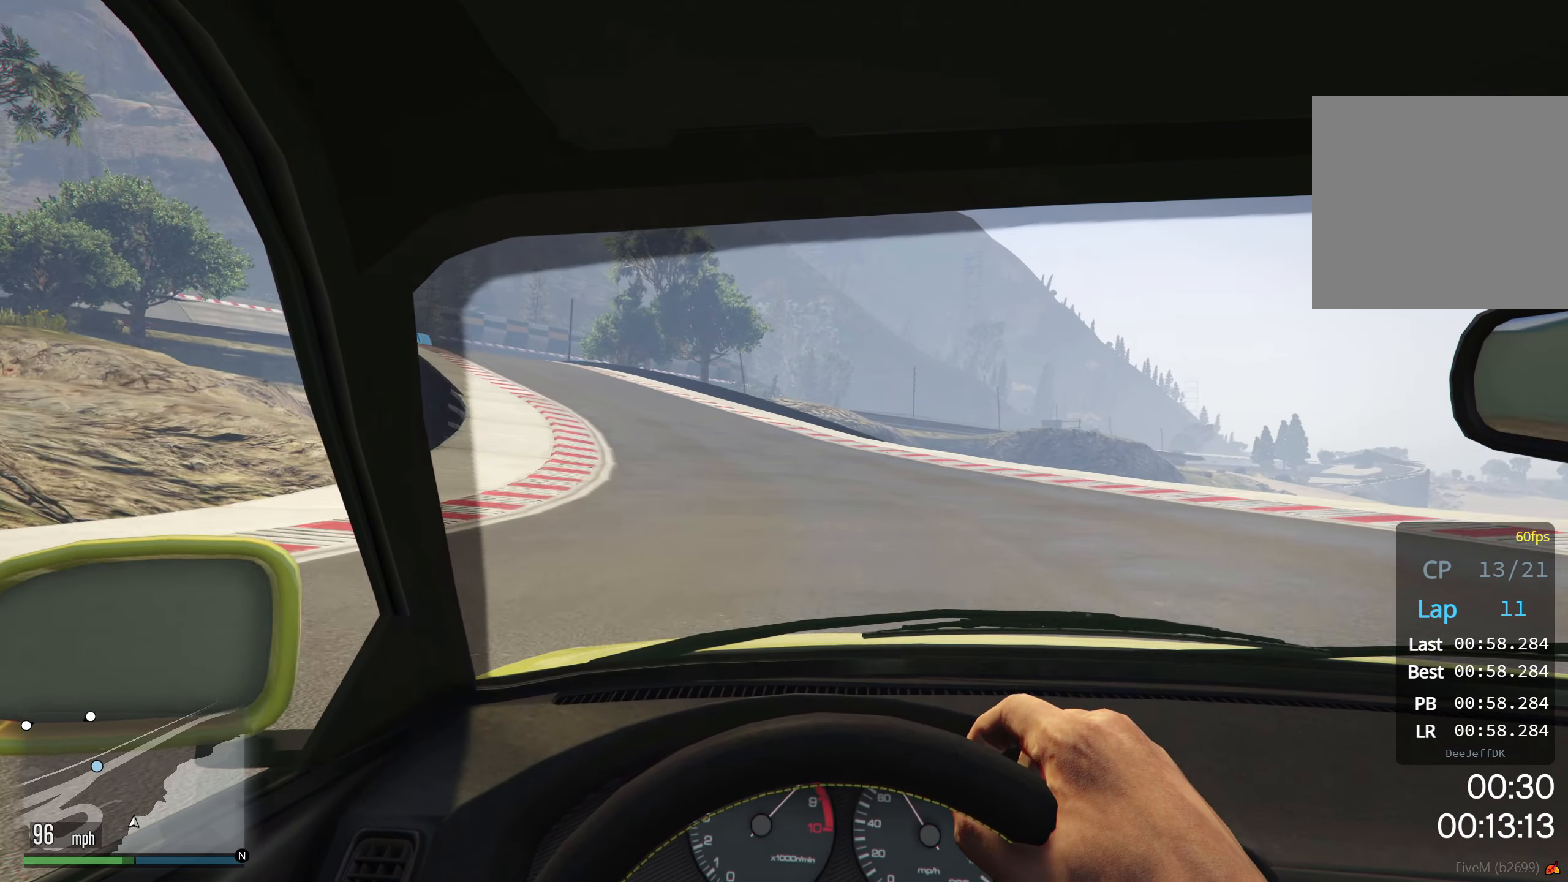
{"buttons": ["R2"], "left_stick": "down-left", "events": []}
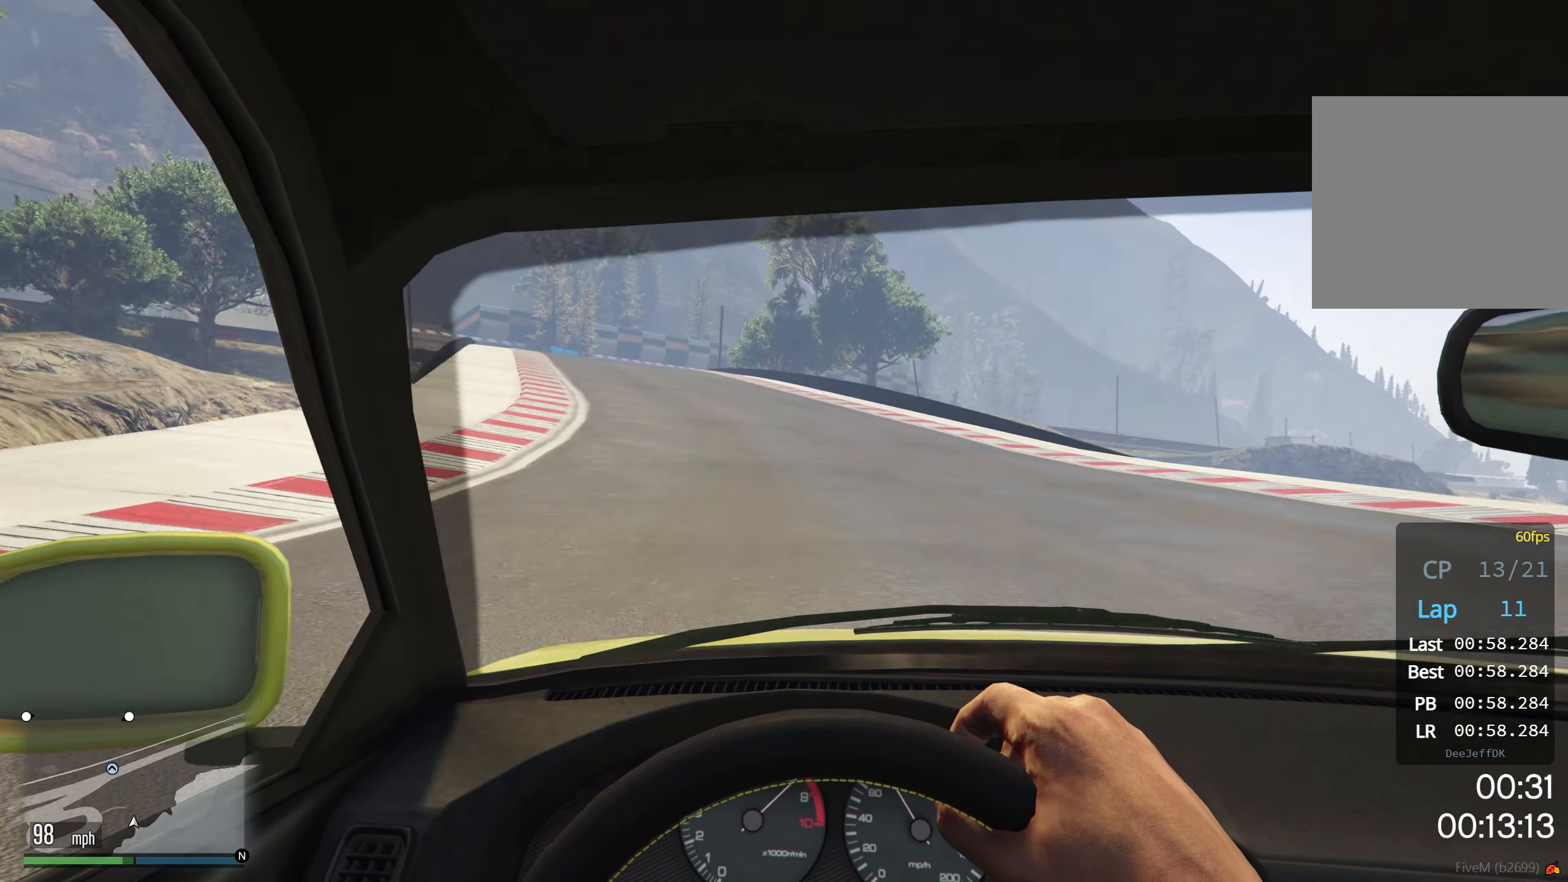
{"buttons": ["R2"], "left_stick": "down-left", "events": []}
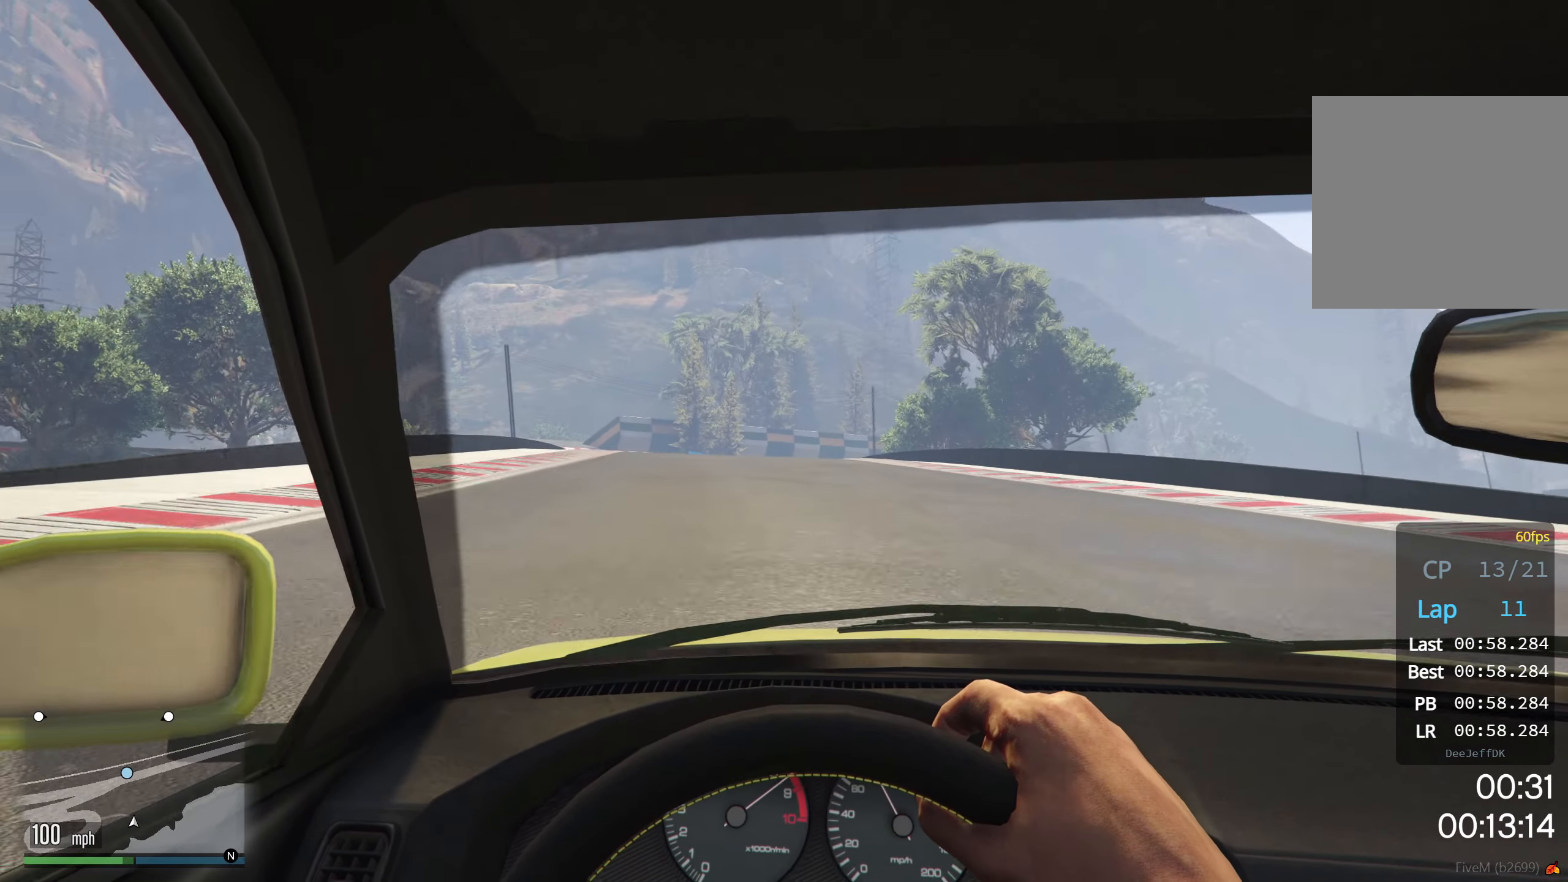
{"buttons": ["R2"], "left_stick": "down-left", "events": []}
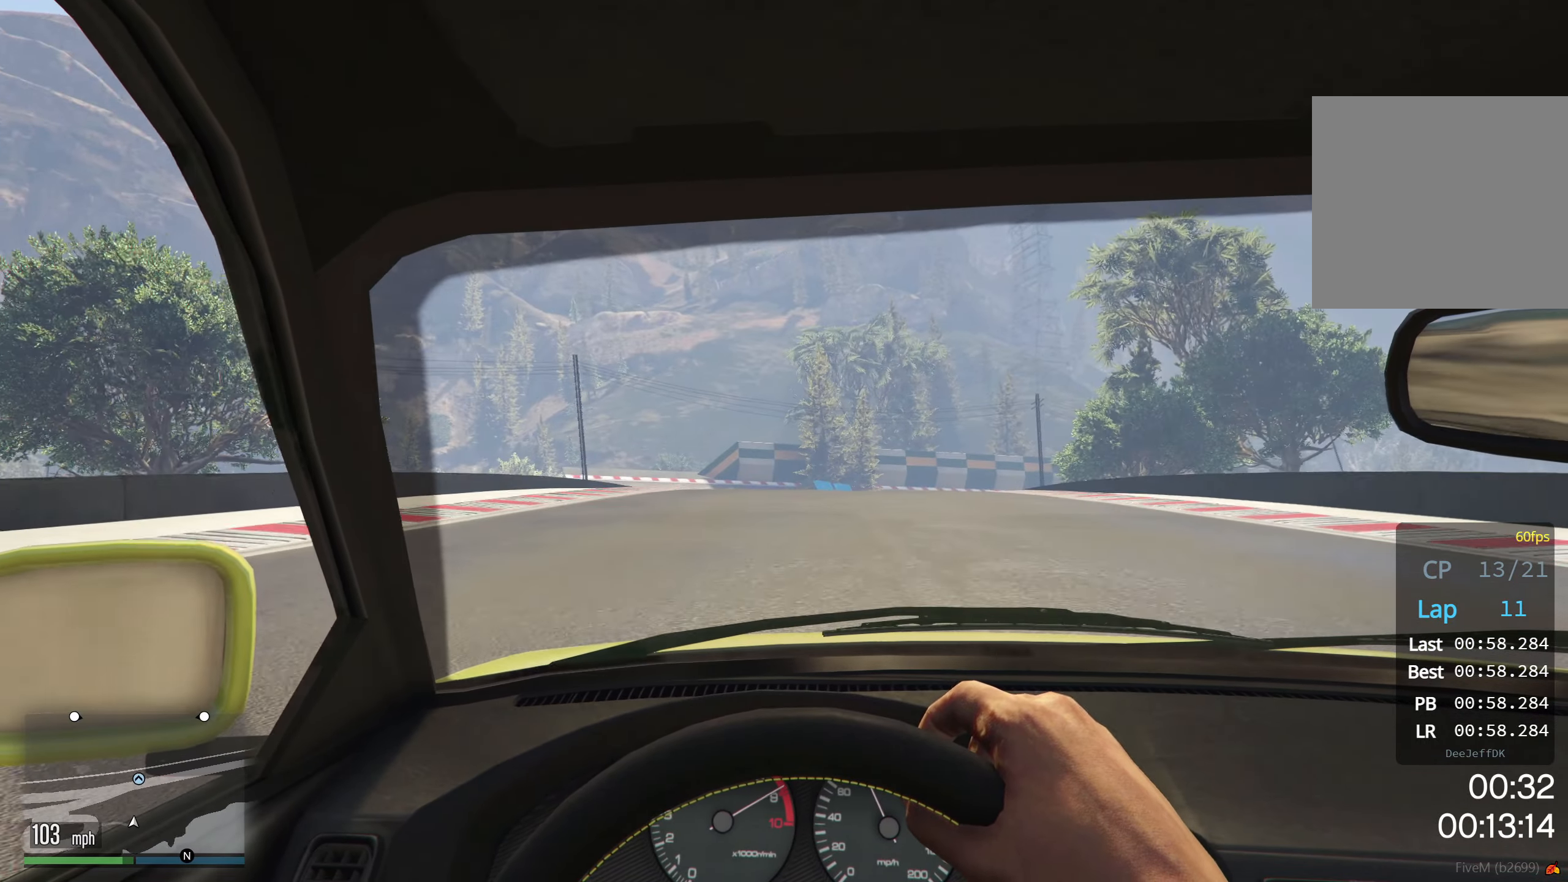
{"buttons": ["R2"], "left_stick": "center", "events": [[100, "left_stick", "center"], [200, "left_stick", "down-left"], [400, "left_stick", "center"]]}
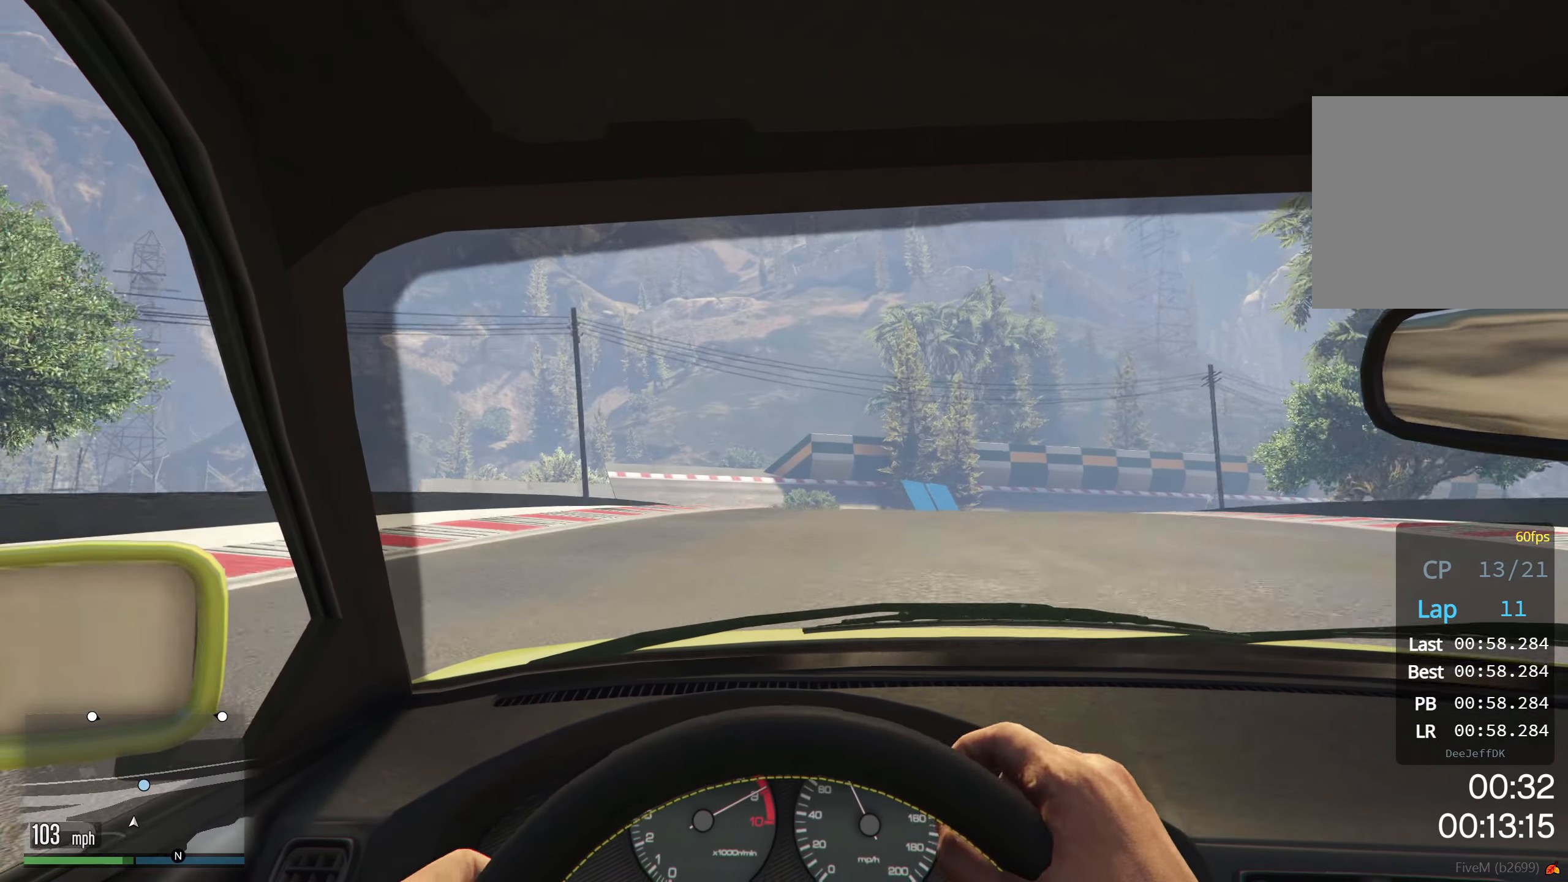
{"buttons": ["R2"], "left_stick": "right", "events": [[100, "left_stick", "right"]]}
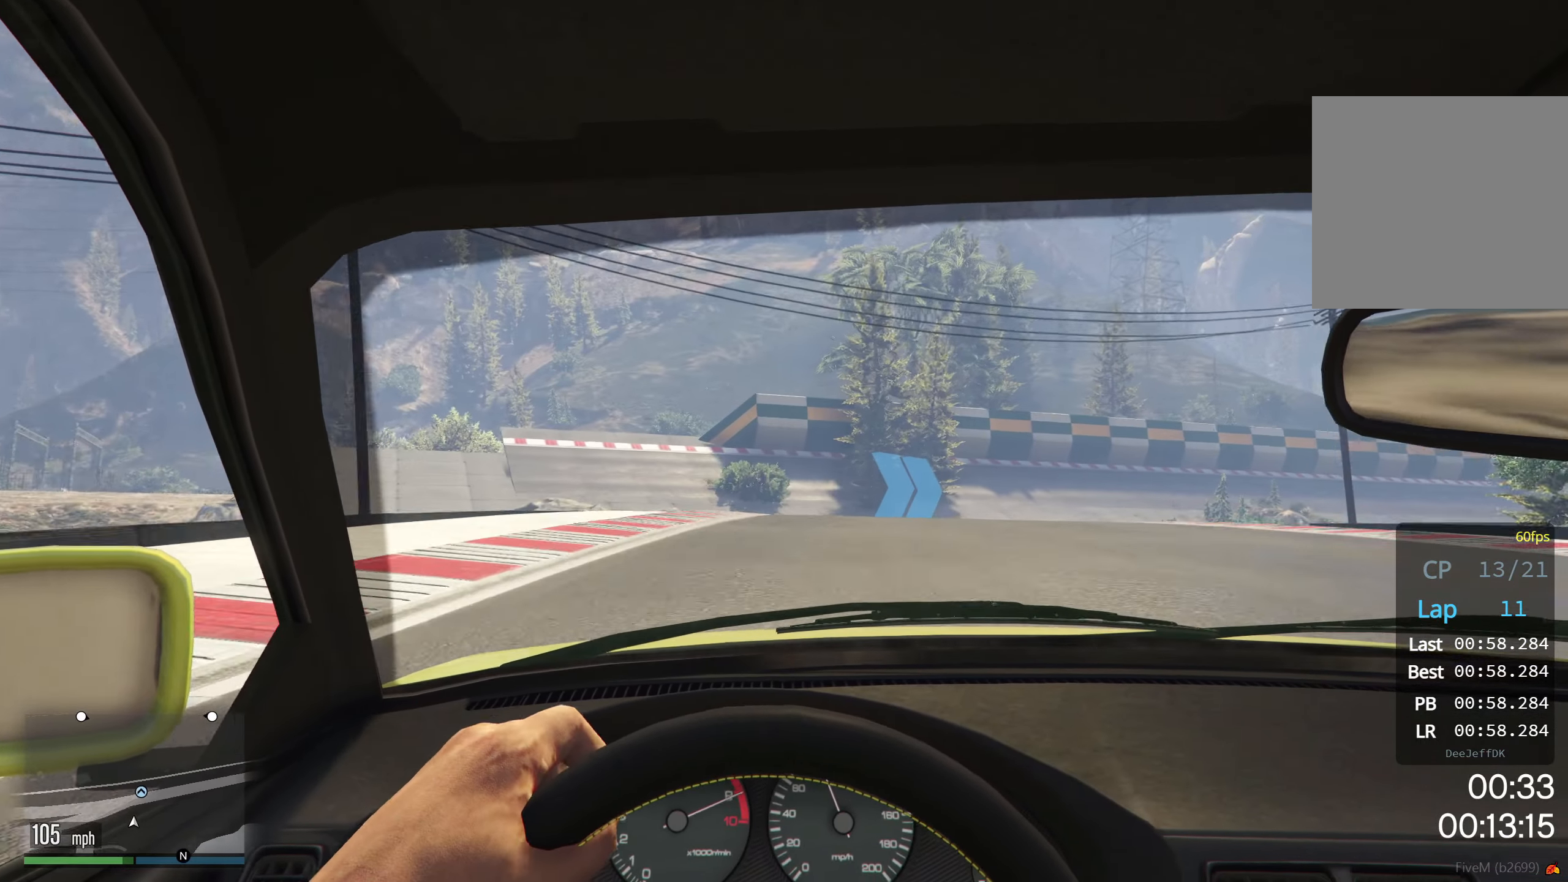
{"buttons": ["R2"], "left_stick": "right", "events": []}
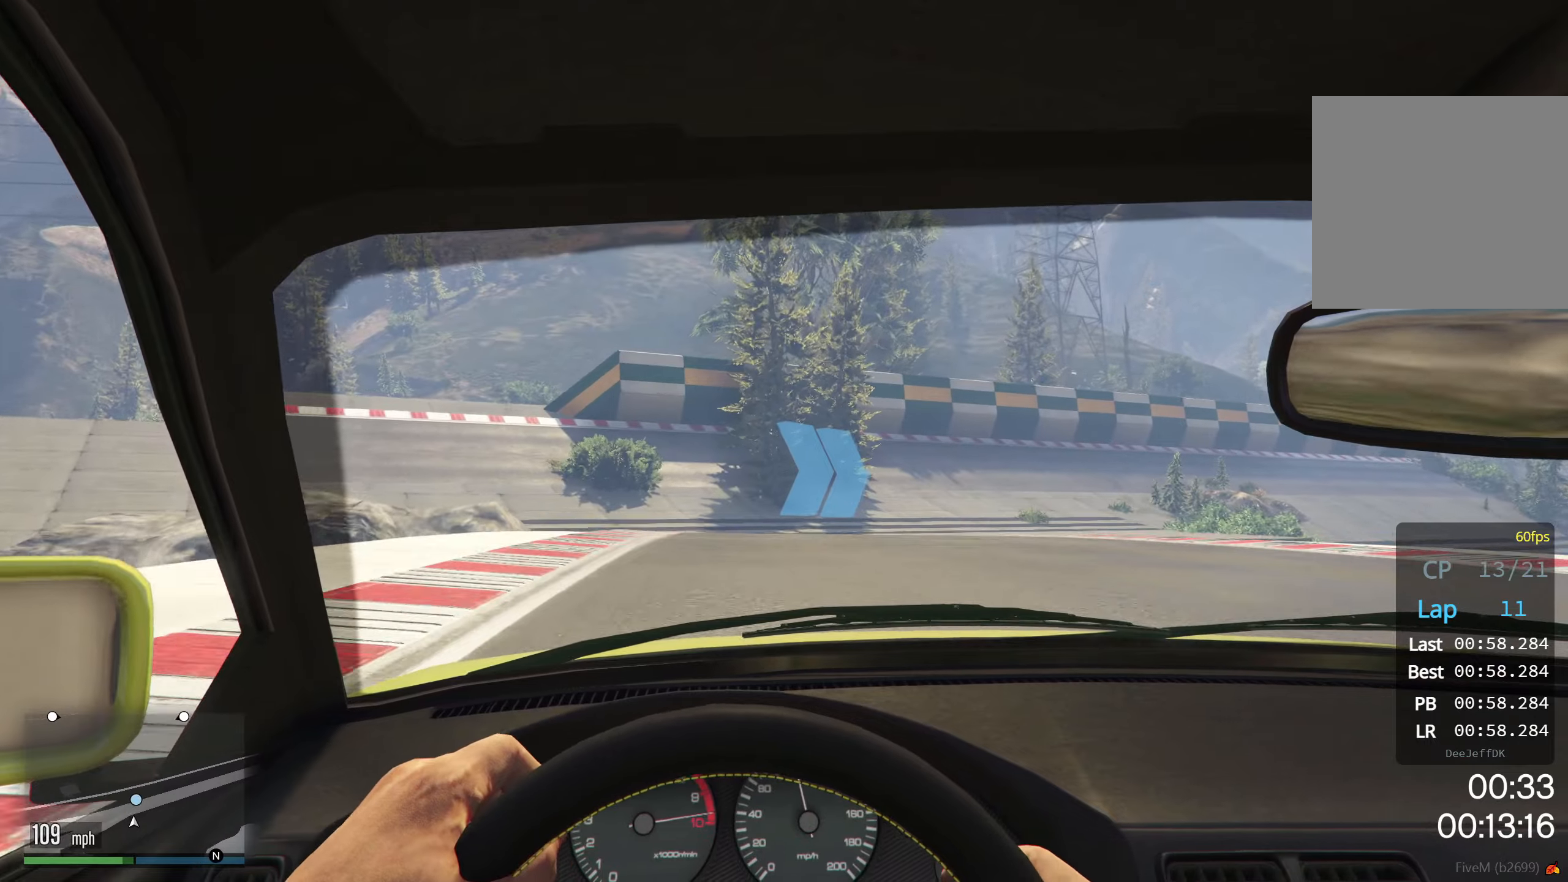
{"buttons": [], "left_stick": "right", "events": [[400, "R2", "up"]]}
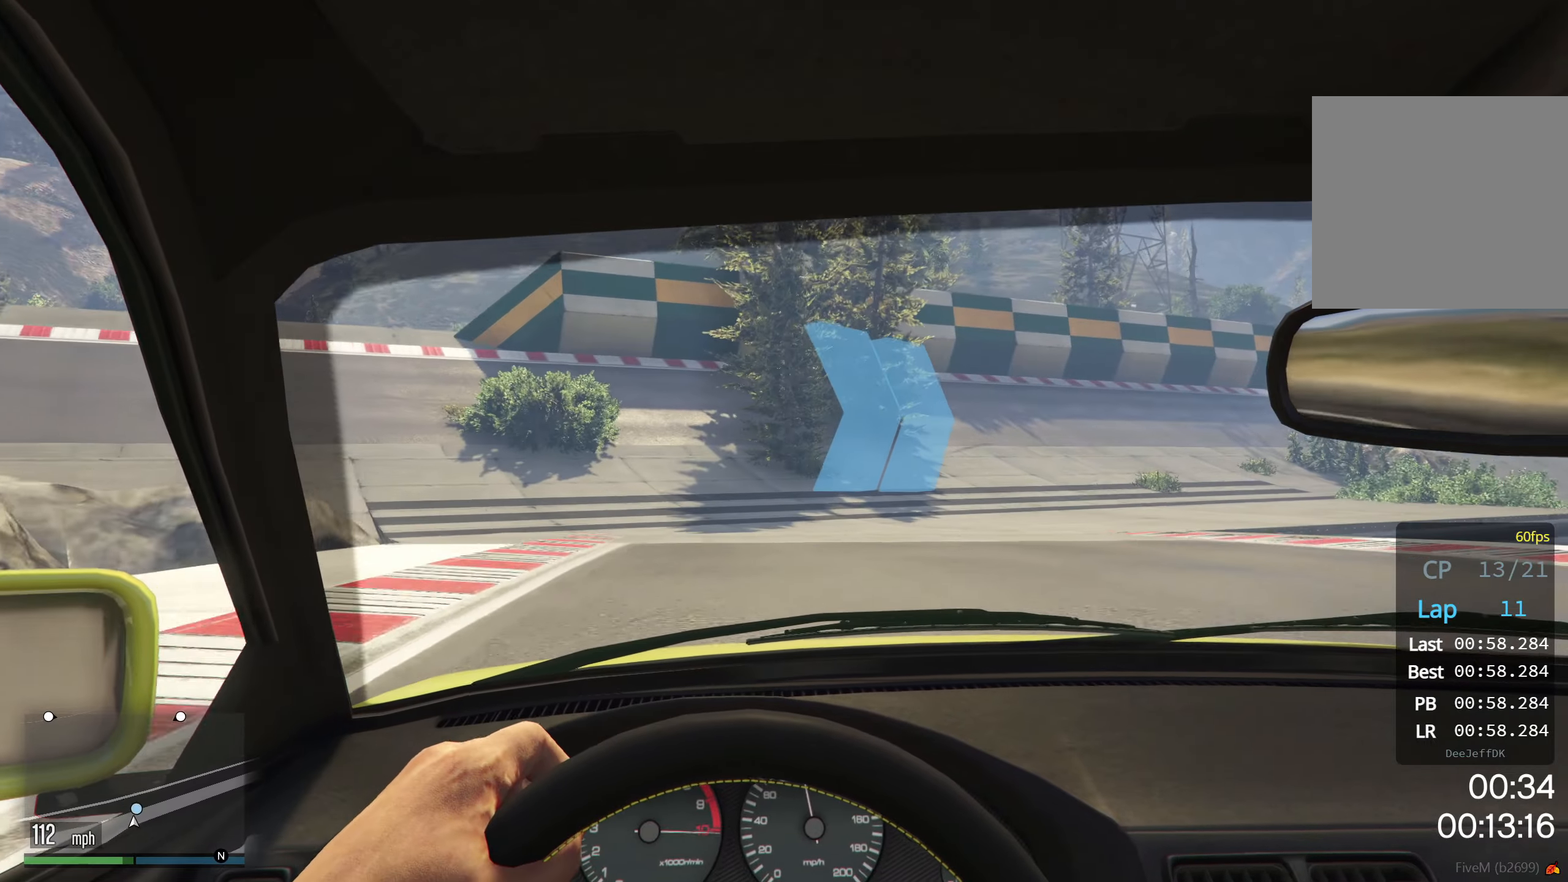
{"buttons": [], "left_stick": "right", "events": []}
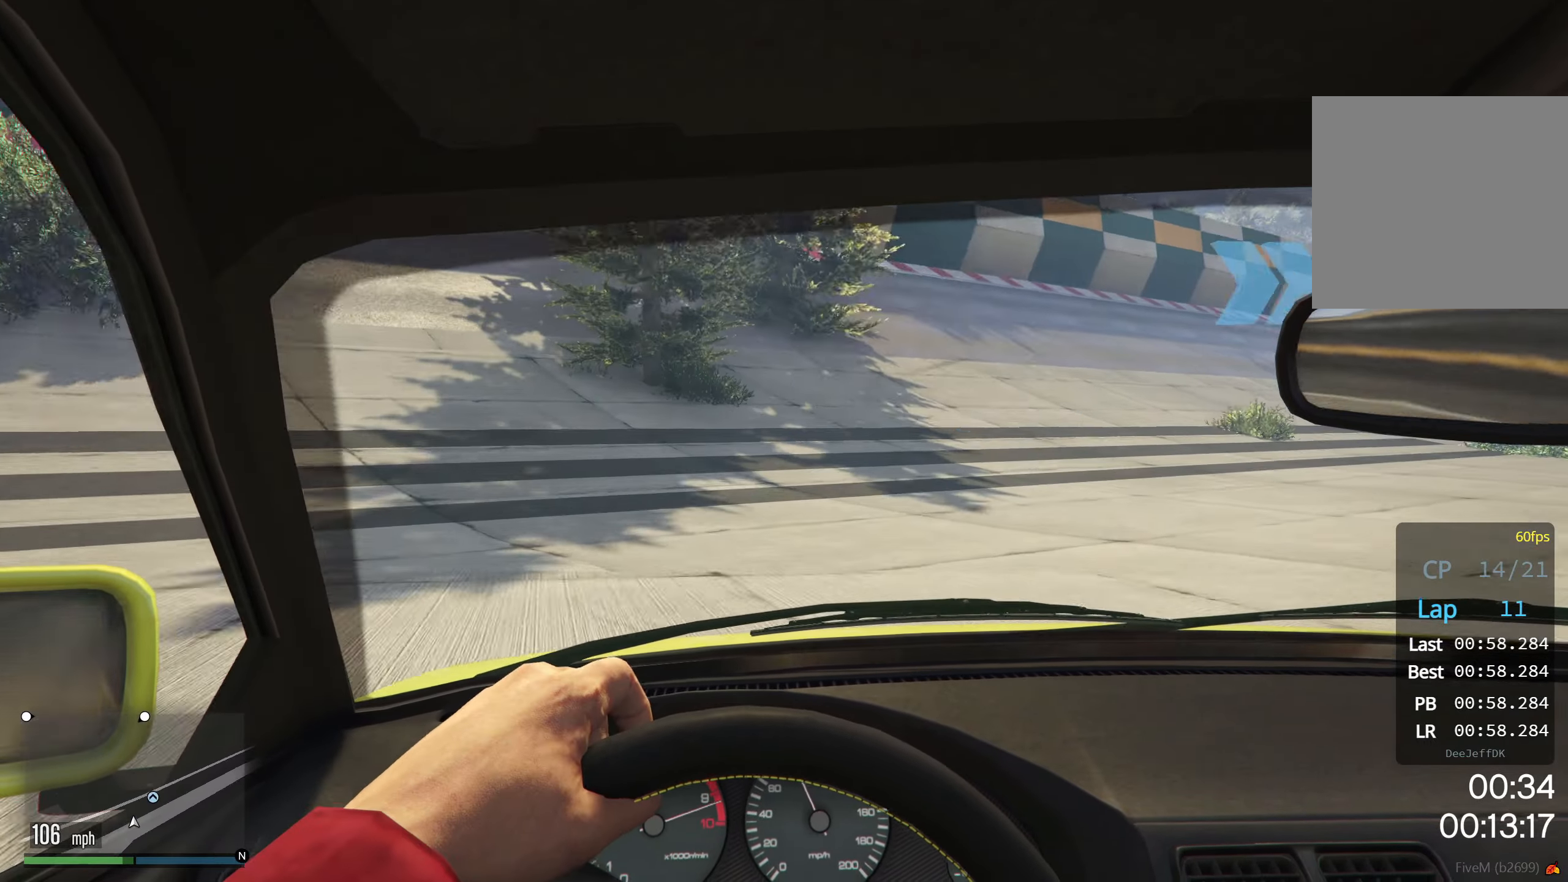
{"buttons": ["R2"], "left_stick": "right", "events": [[50, "R2", "down"]]}
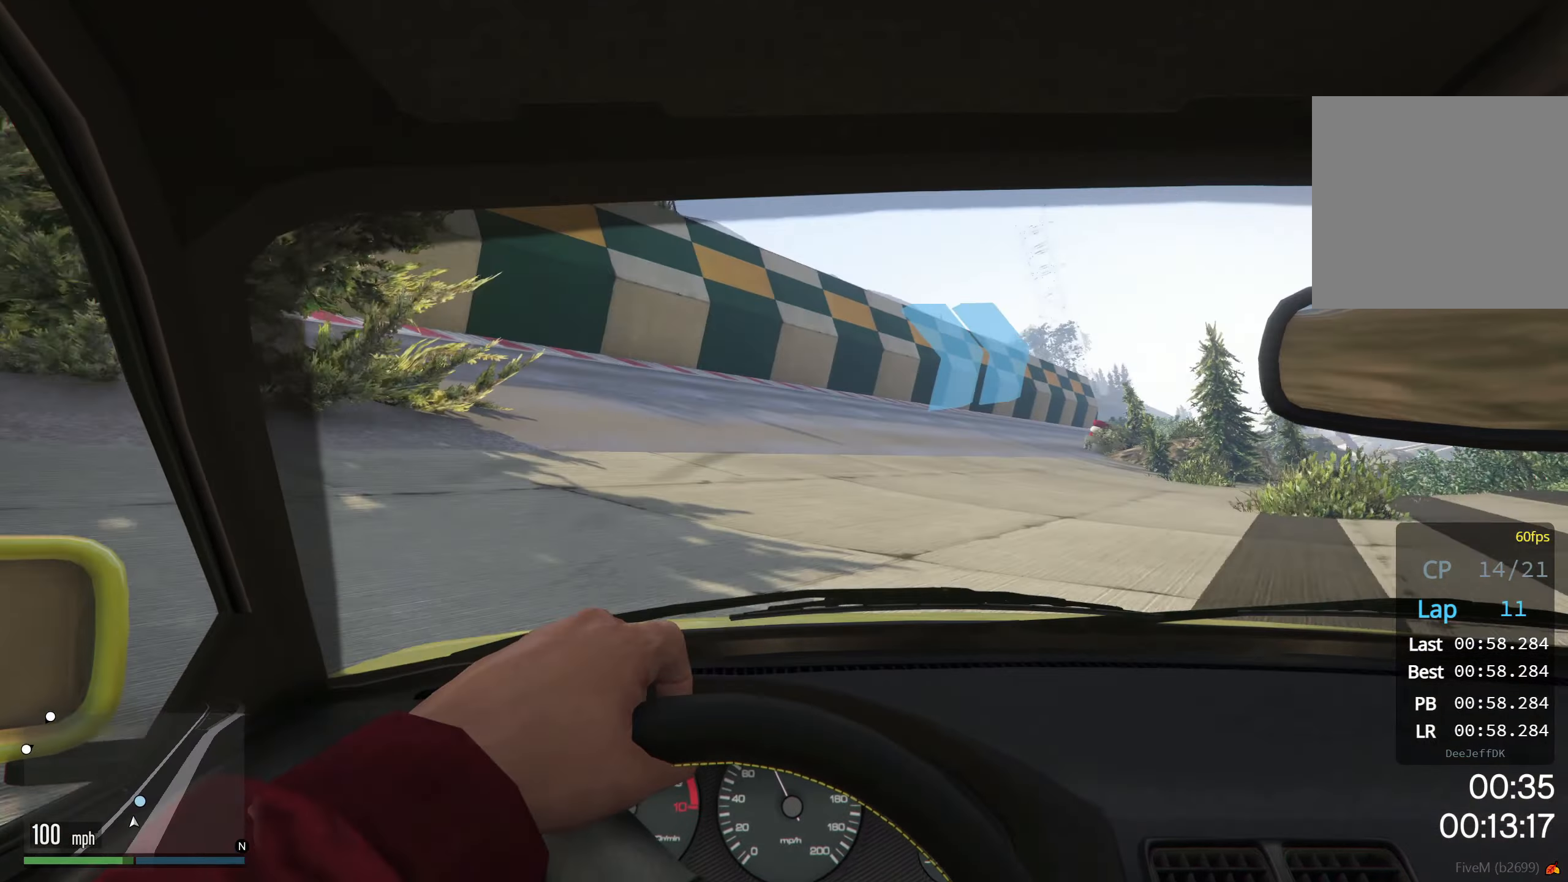
{"buttons": ["R2"], "left_stick": "right", "events": [[234, "left_stick", "center"], [350, "left_stick", "left"], [484, "left_stick", "right"]]}
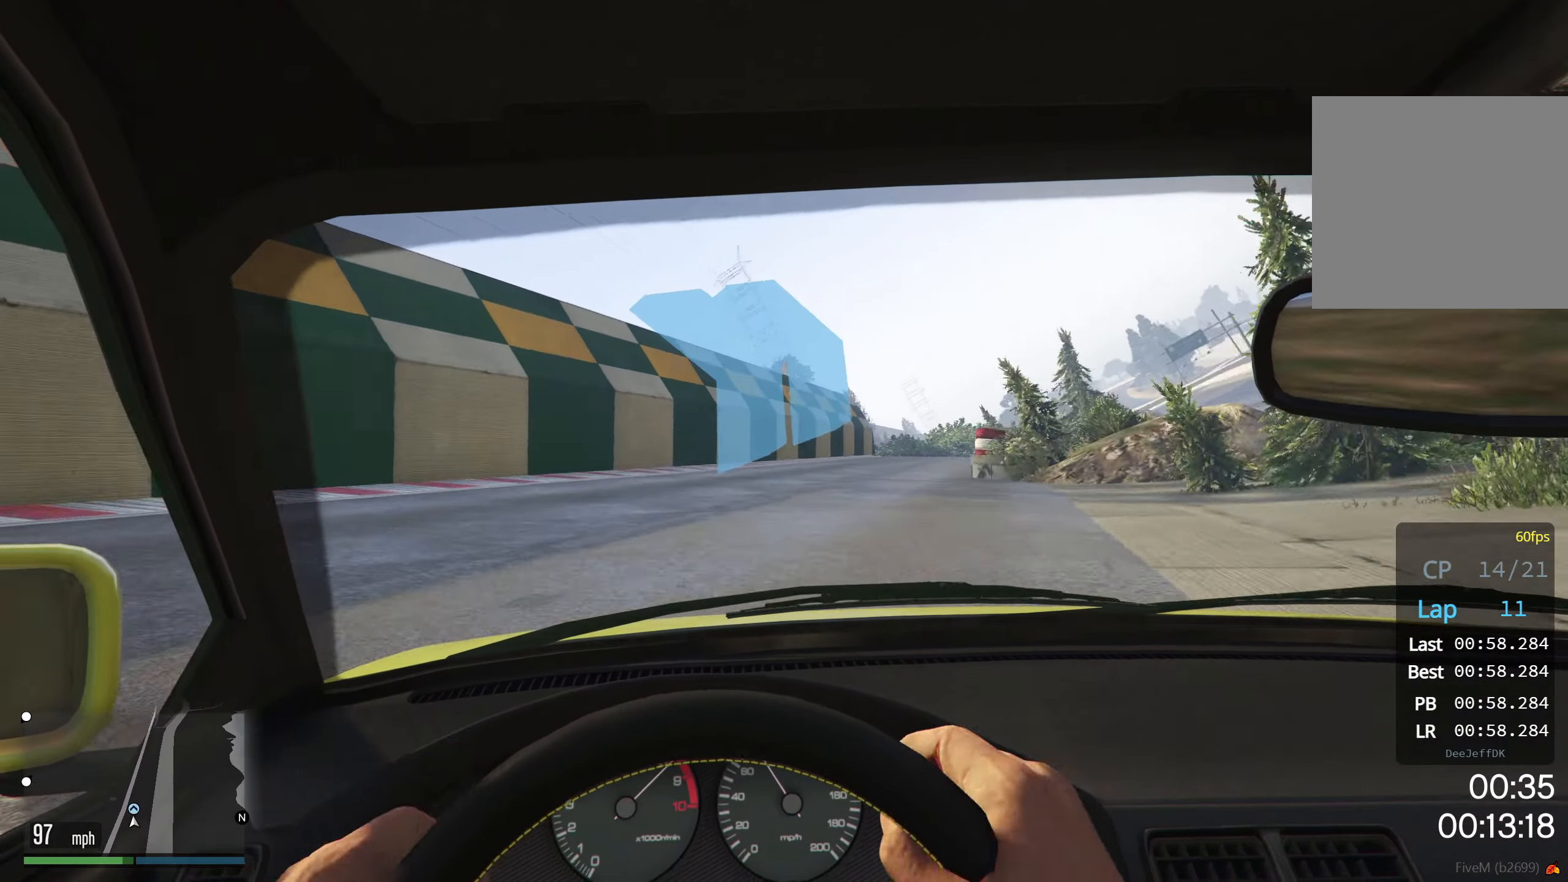
{"buttons": ["R2"], "left_stick": "right", "events": [[234, "left_stick", "center"], [300, "left_stick", "right"]]}
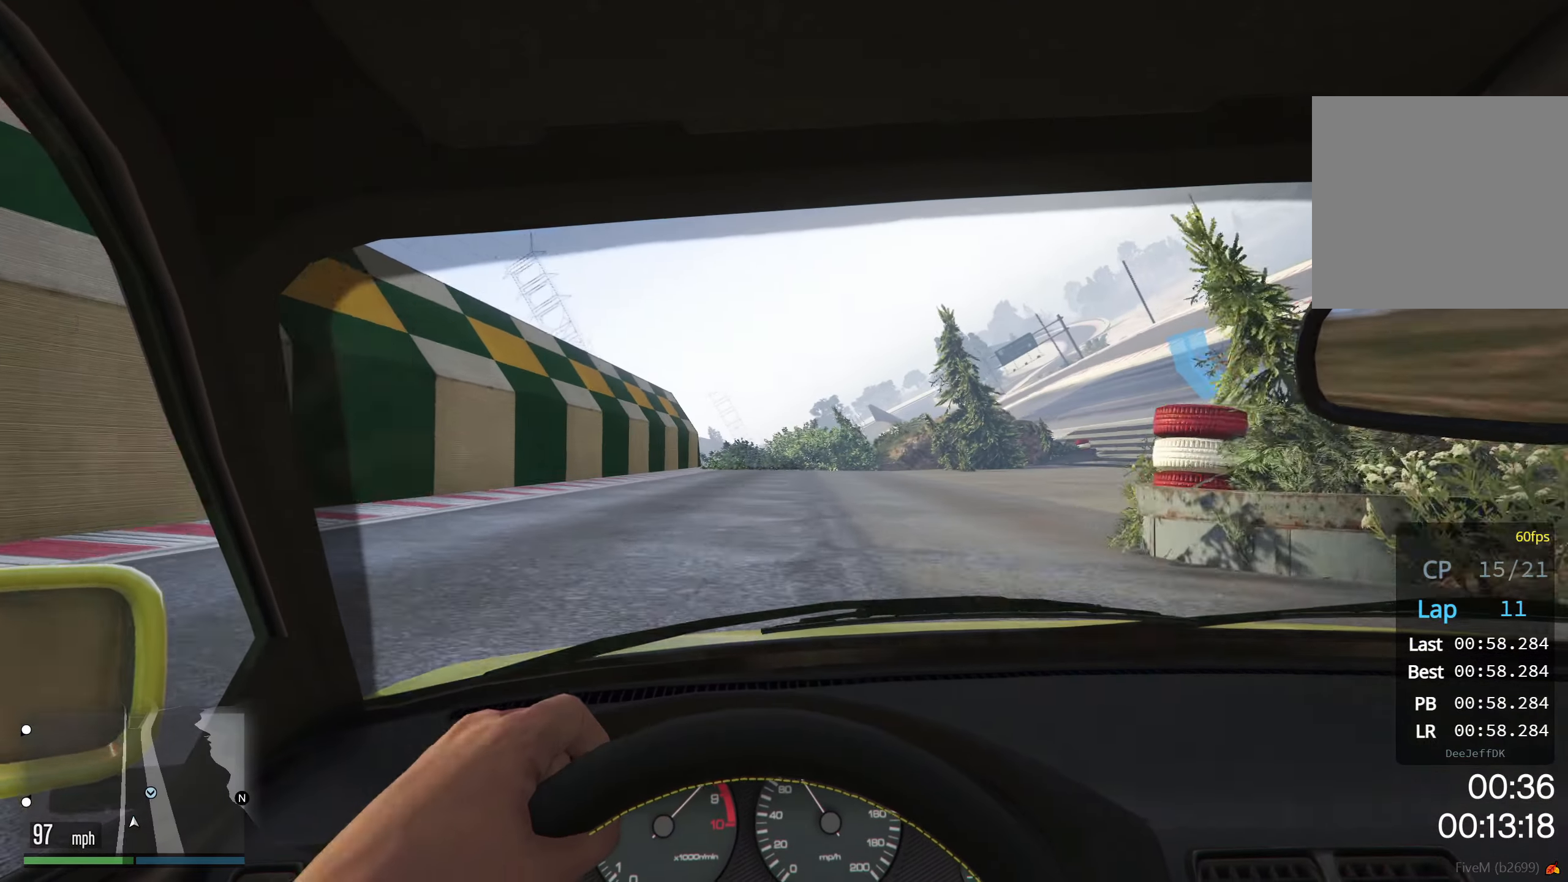
{"buttons": ["R2"], "left_stick": "right", "events": []}
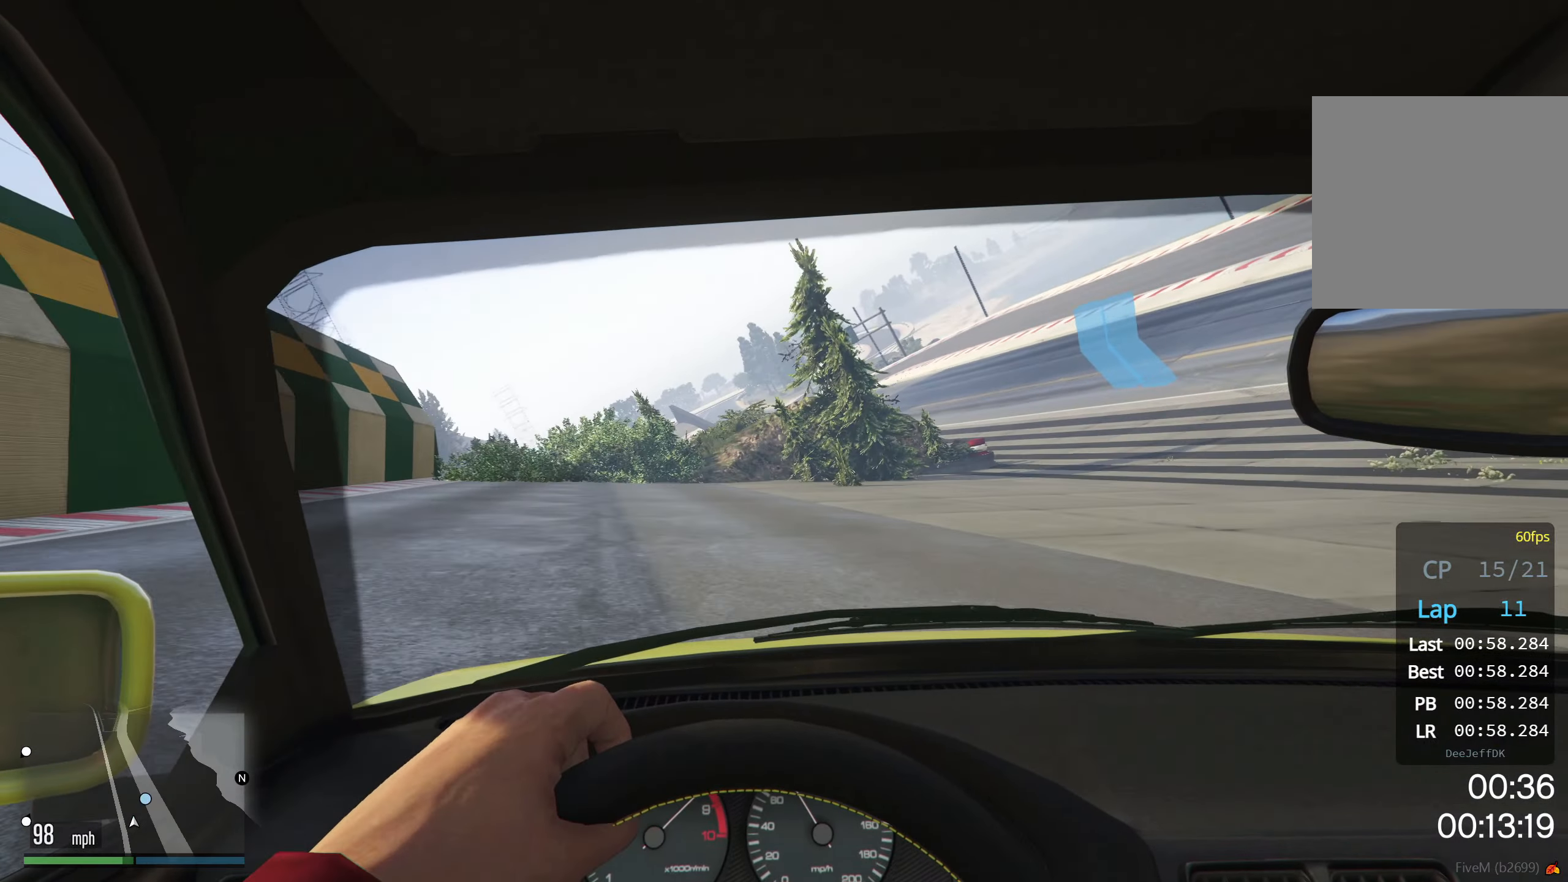
{"buttons": ["R2"], "left_stick": "center", "events": [[484, "left_stick", "center"]]}
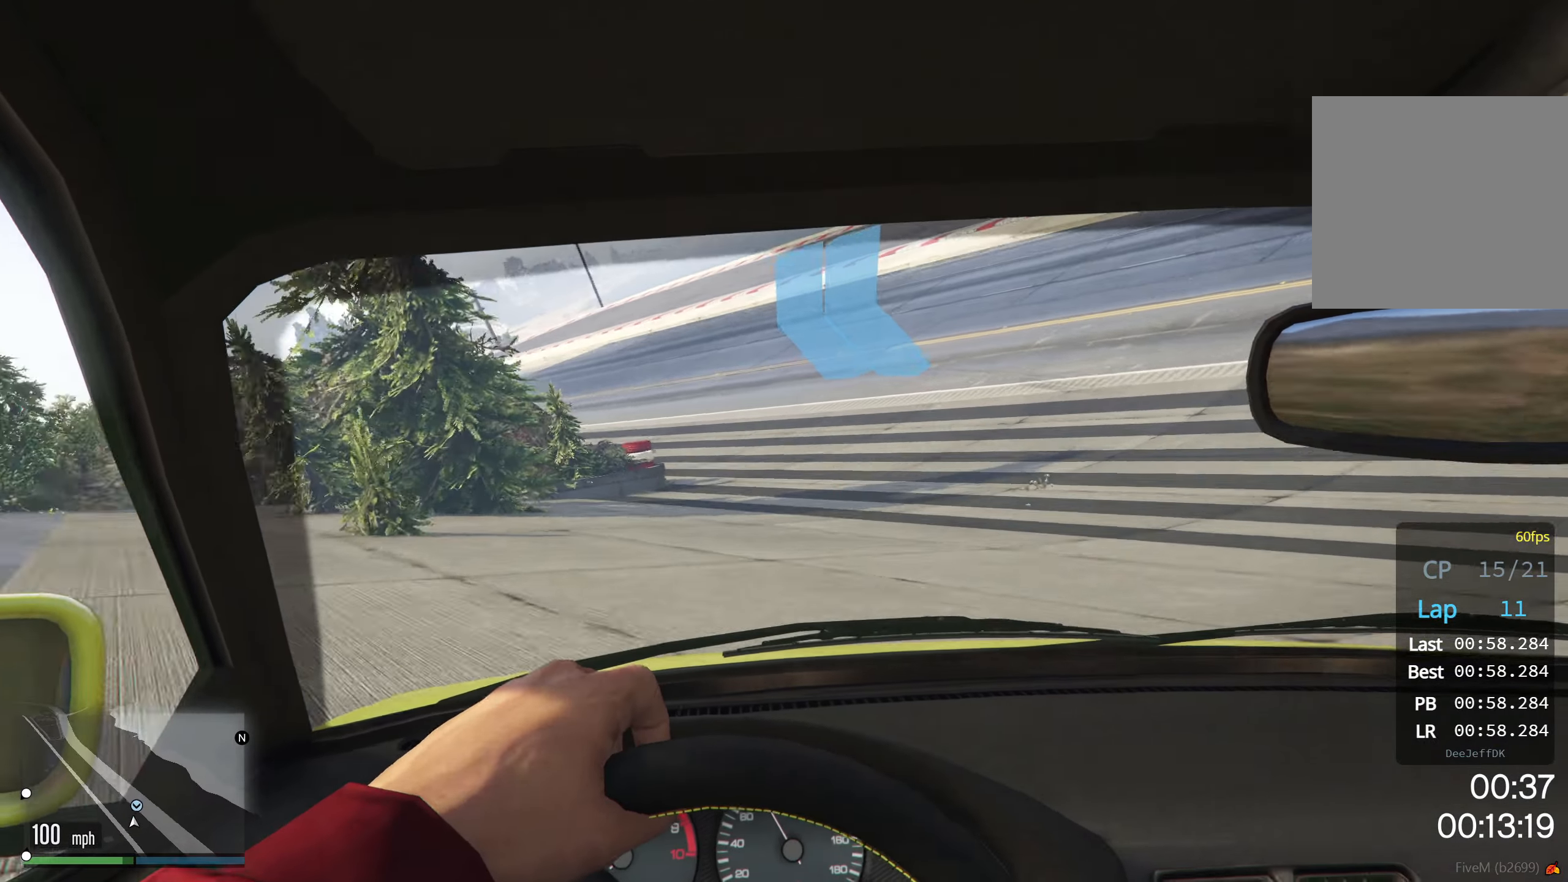
{"buttons": ["R2"], "left_stick": "down-left", "events": [[334, "left_stick", "down-left"]]}
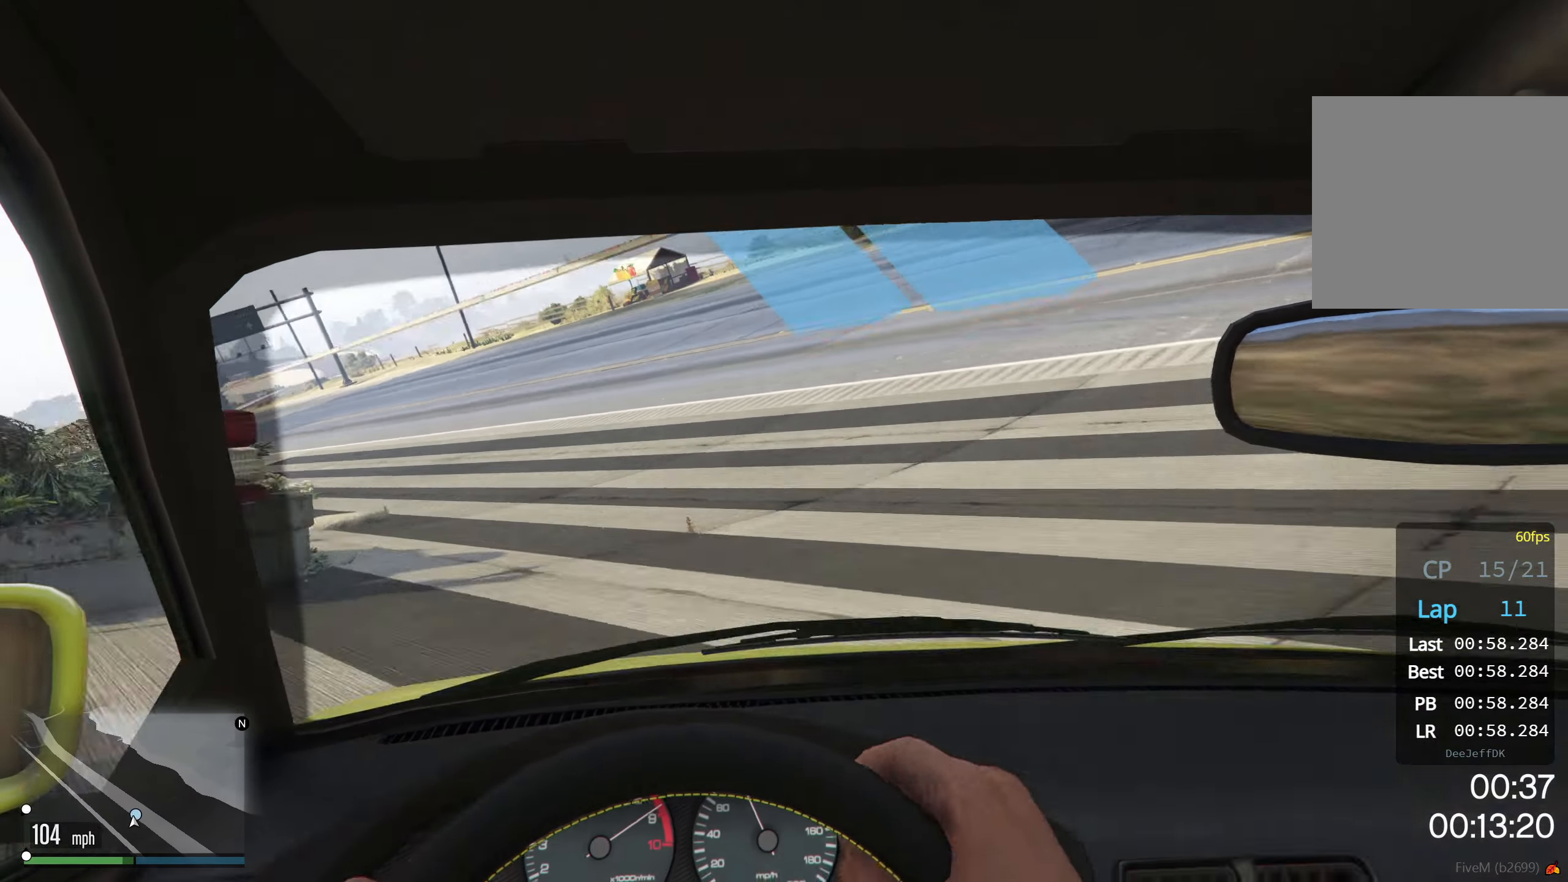
{"buttons": ["R2"], "left_stick": "down-left", "events": []}